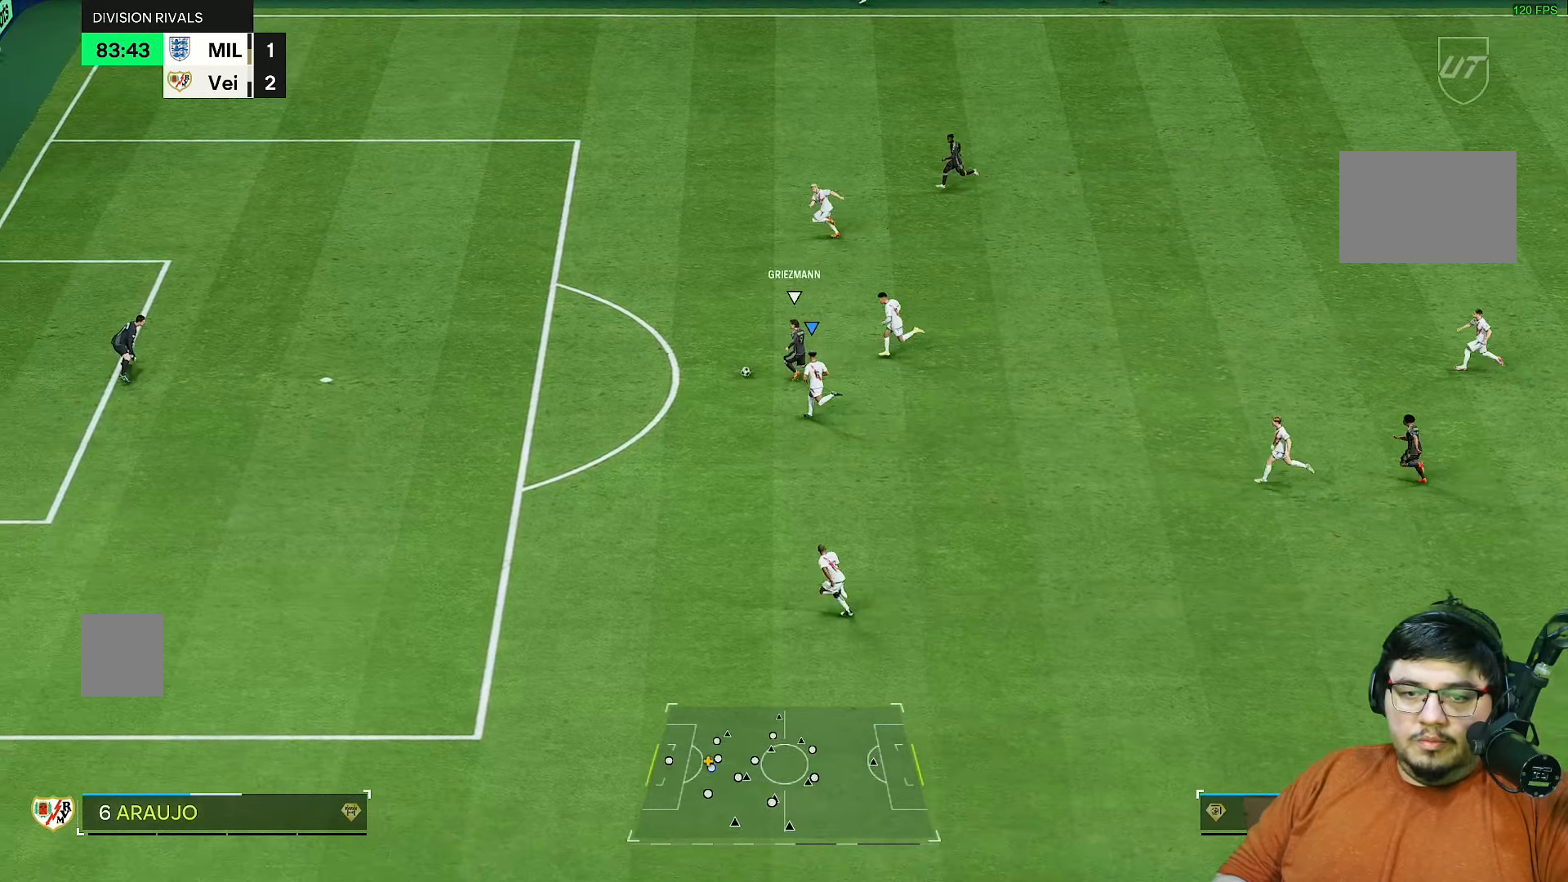
Gameplay with a controller (PlayStation layout); each line is a JSON object with the inputs held at the frame after it. "events" lists button and stick changes between this image and that frame as [ms after this image, input, new state], when the widget could be followed in between. Not read: L3 R3.
{"buttons": ["R2"], "left_stick": "left", "right_stick": "center"}
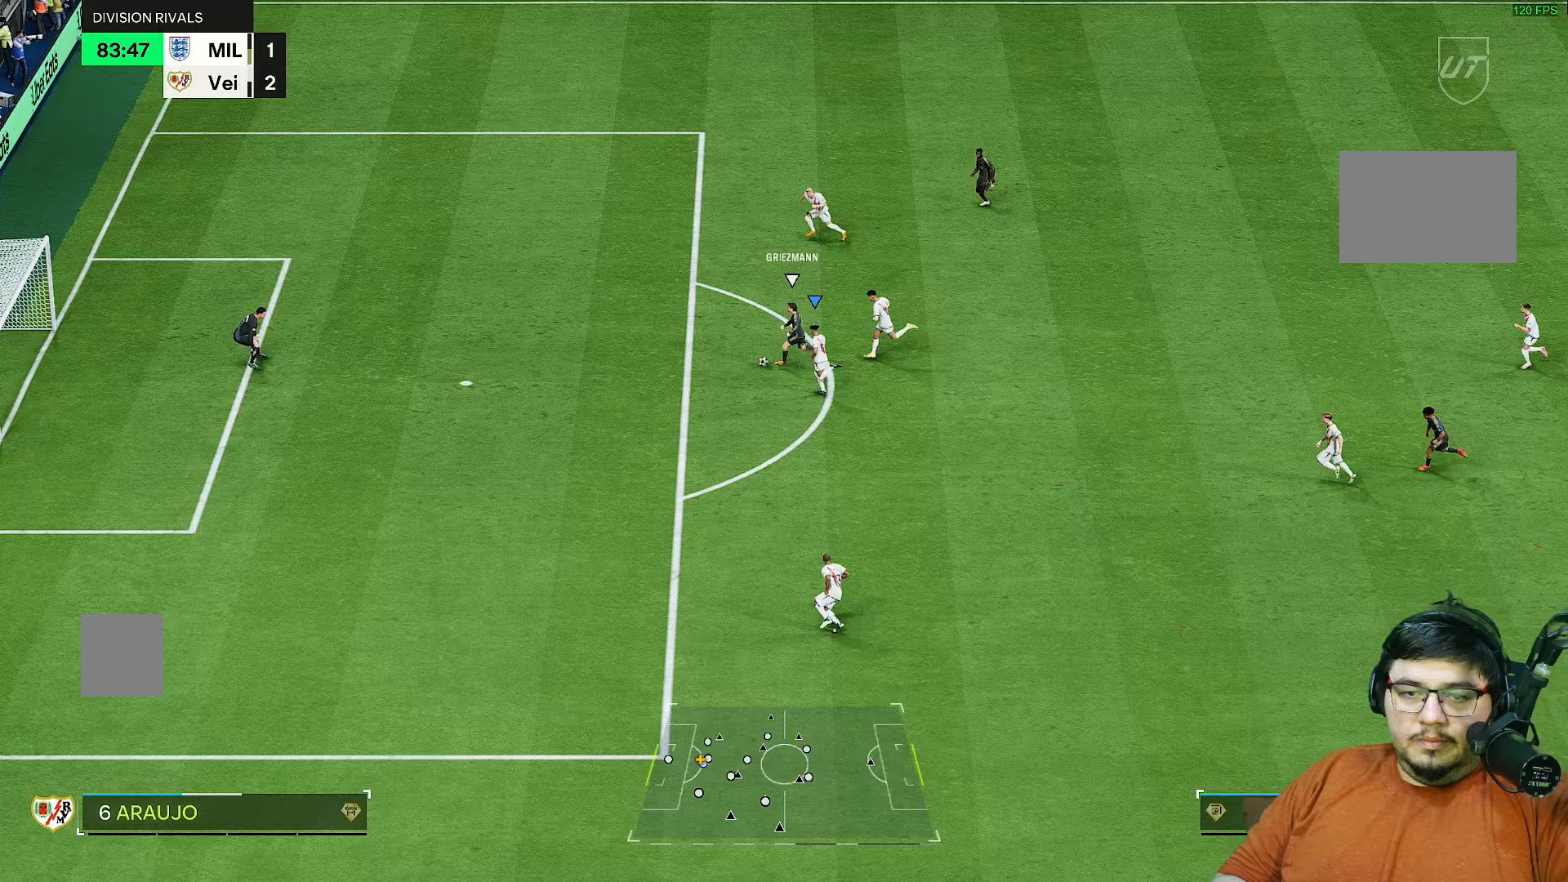
{"buttons": ["R2"], "left_stick": "left", "right_stick": "center", "events": []}
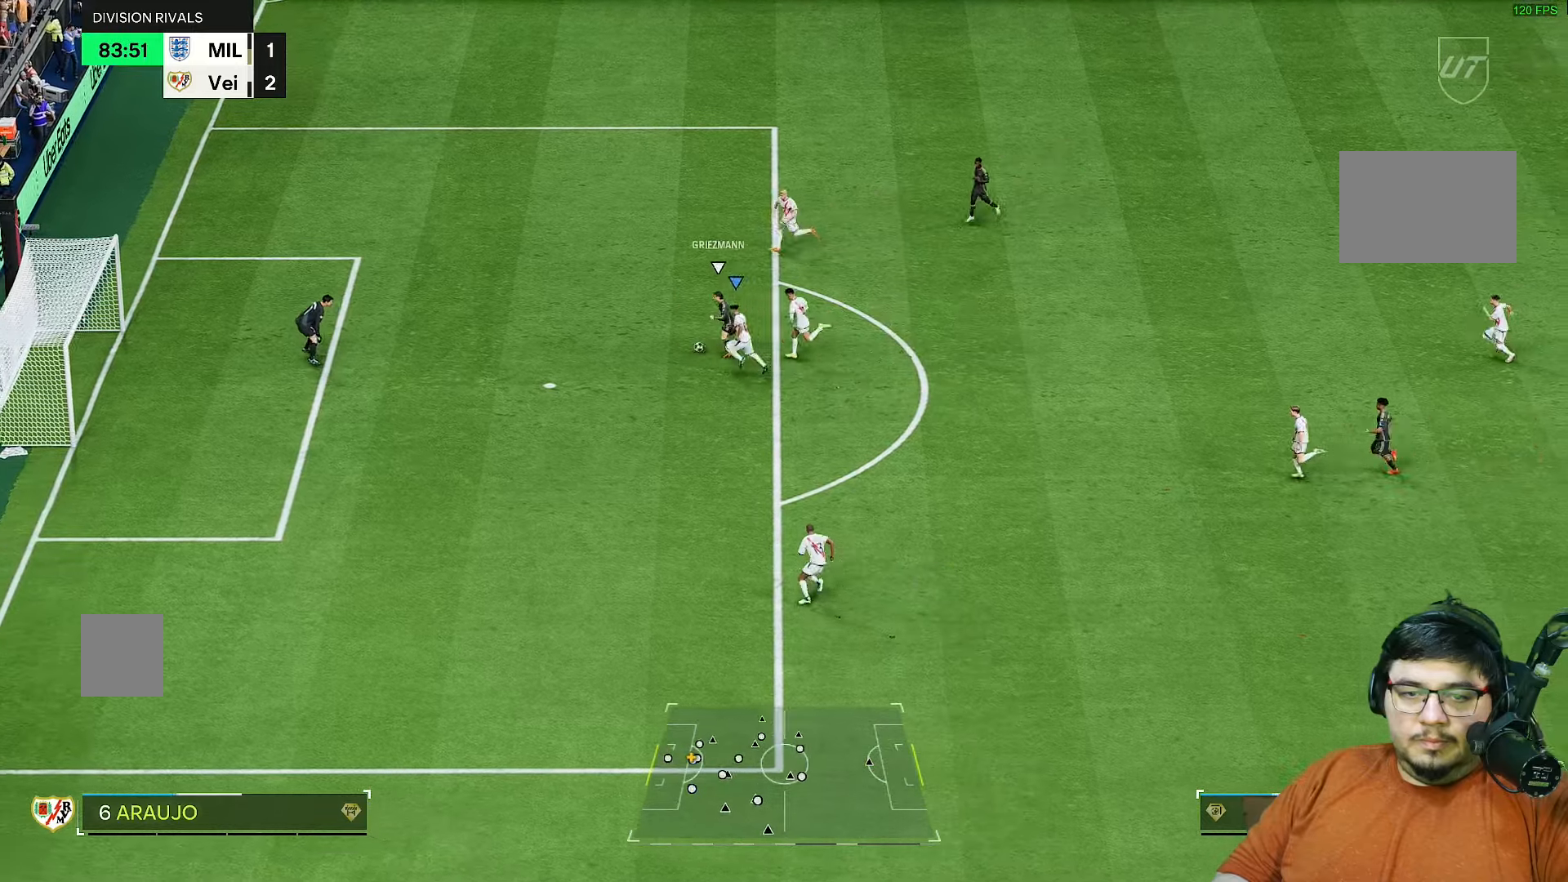
{"buttons": ["R2"], "left_stick": "center", "right_stick": "down-left", "events": [[17, "right_stick", "down"], [100, "left_stick", "down-left"], [100, "right_stick", "down-left"], [367, "left_stick", "center"]]}
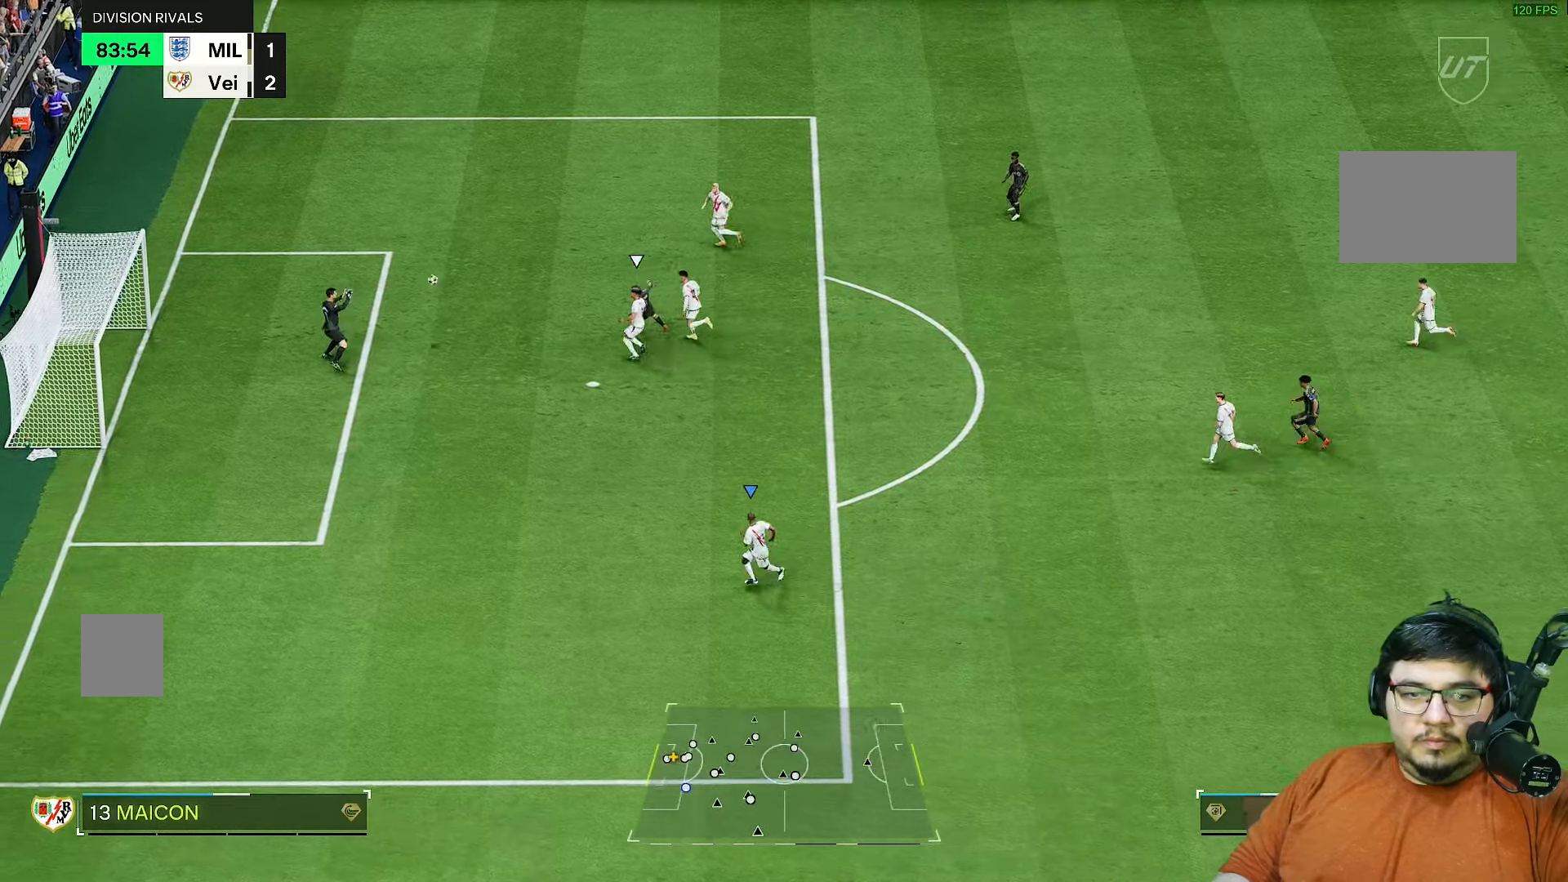
{"buttons": [], "left_stick": "center", "right_stick": "center", "events": [[433, "right_stick", "center"], [483, "R2", "up"]]}
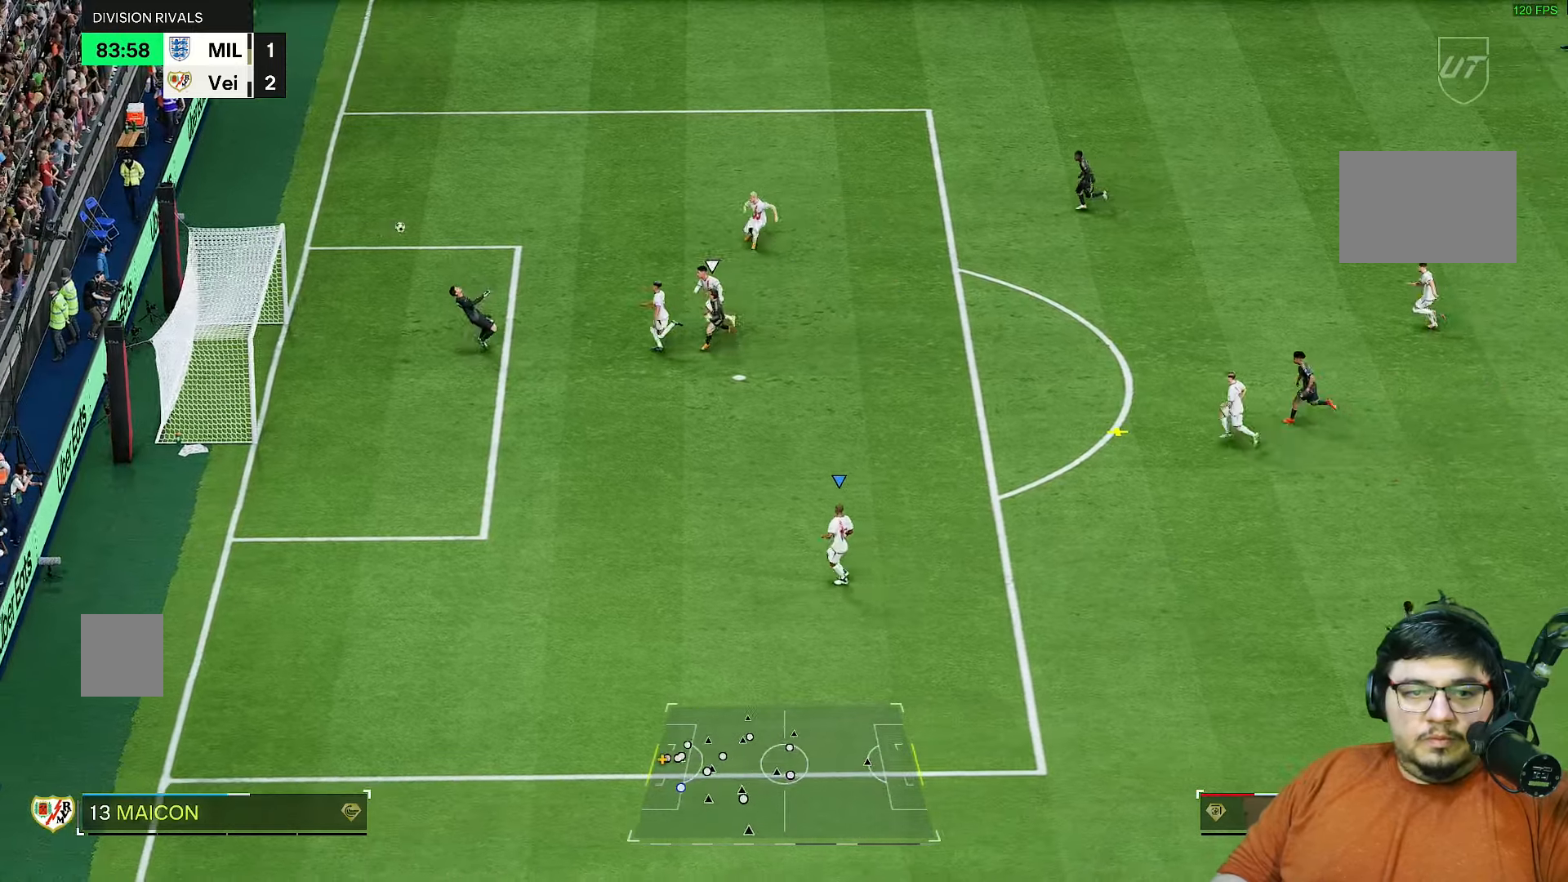
{"buttons": [], "left_stick": "down-right", "right_stick": "center", "events": [[383, "left_stick", "down-right"]]}
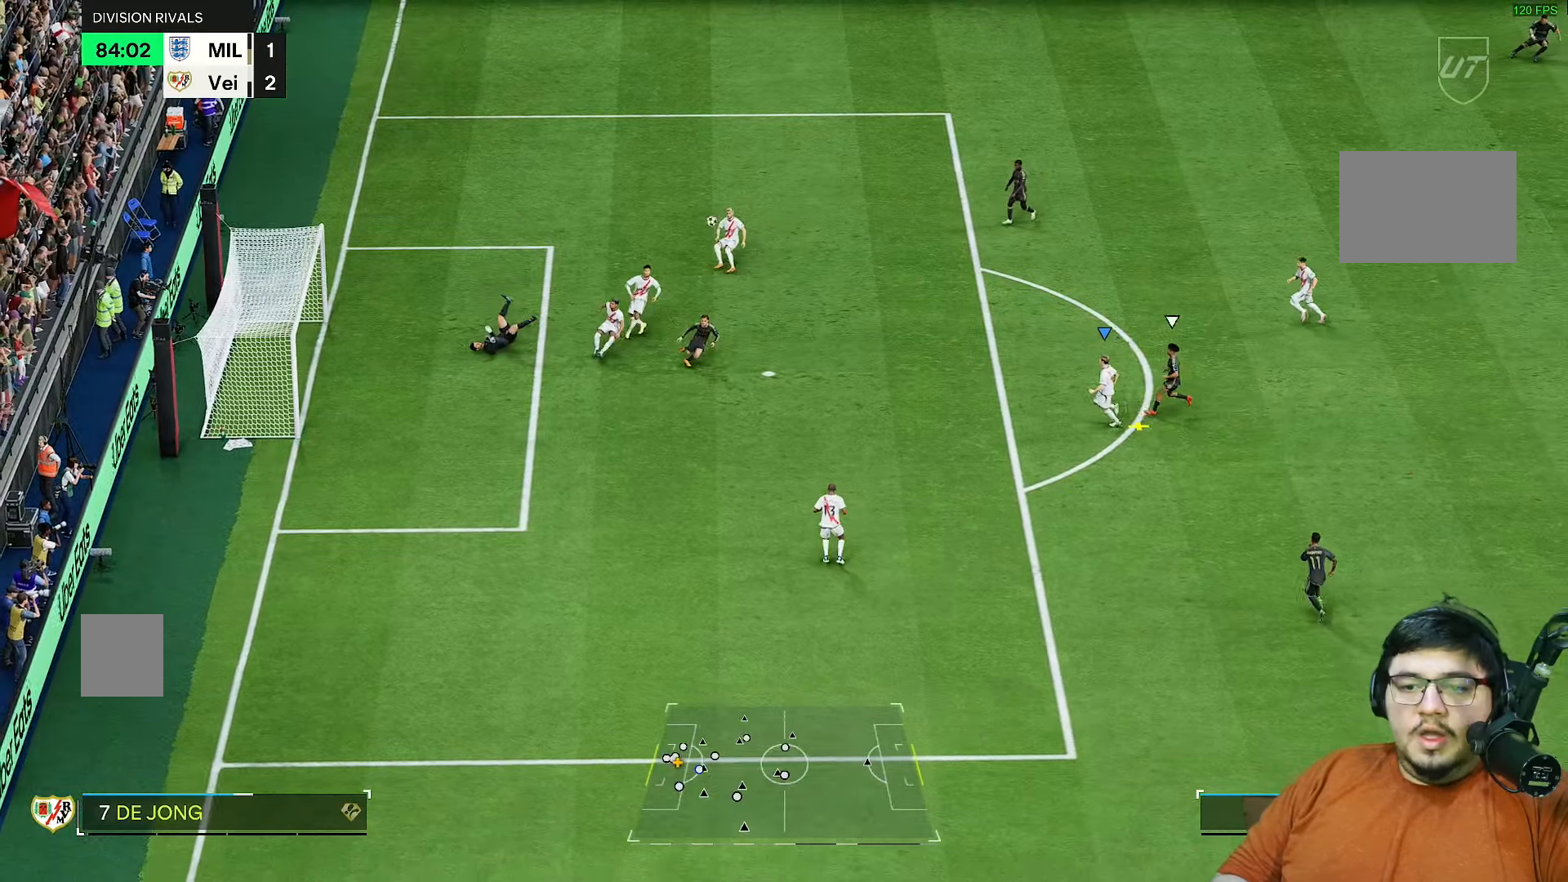
{"buttons": [], "left_stick": "up-right", "right_stick": "center", "events": [[67, "R2", "down"], [100, "left_stick", "right"], [300, "left_stick", "up"], [317, "R2", "up"], [433, "left_stick", "up-right"]]}
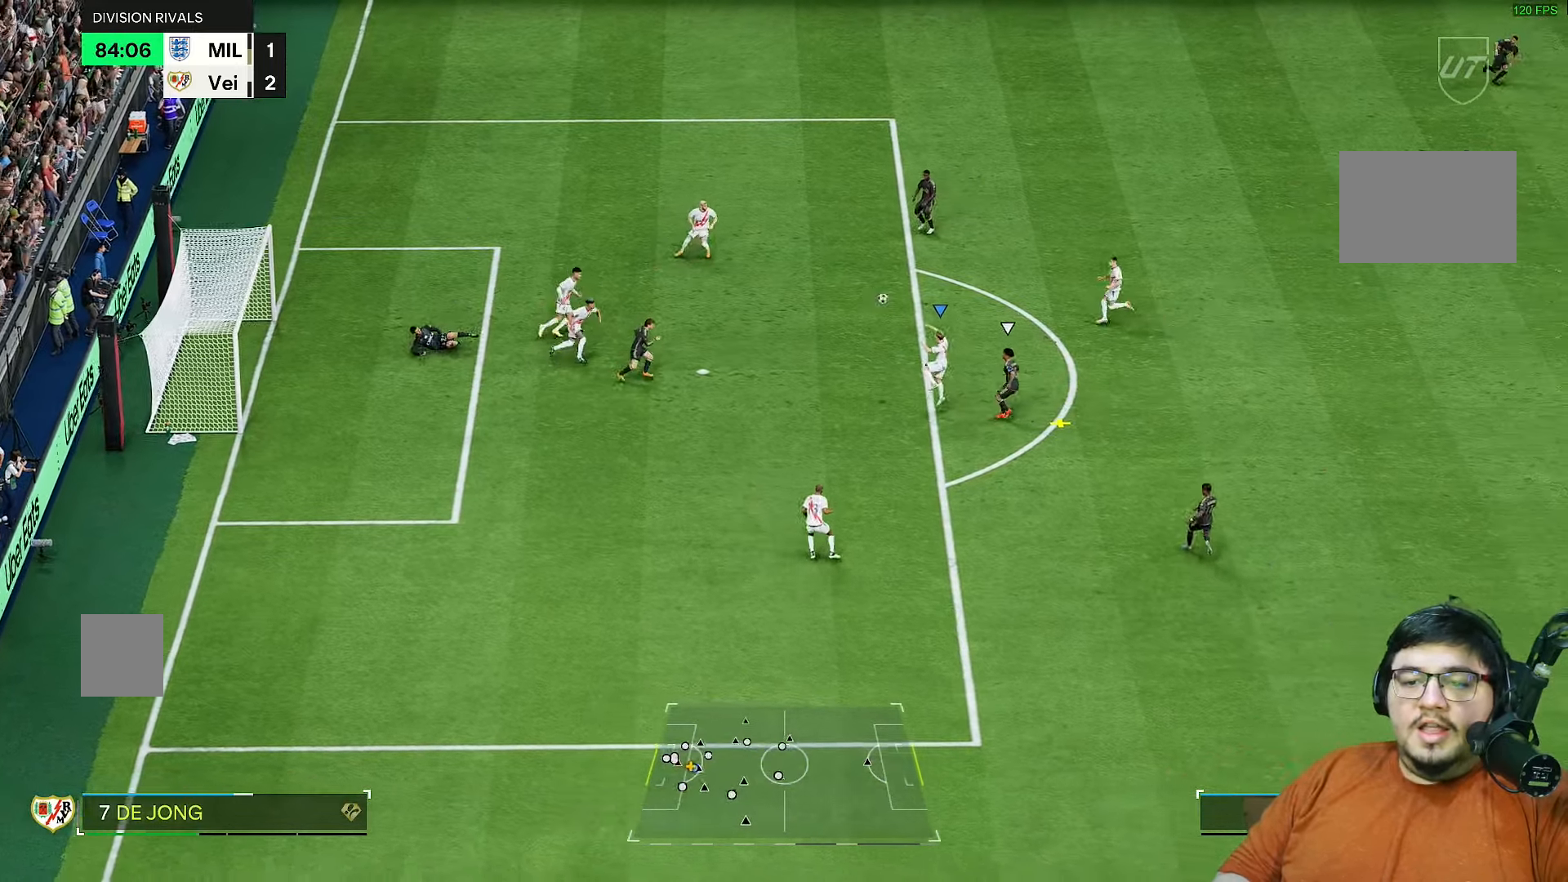
{"buttons": [], "left_stick": "right", "right_stick": "center", "events": [[350, "left_stick", "right"]]}
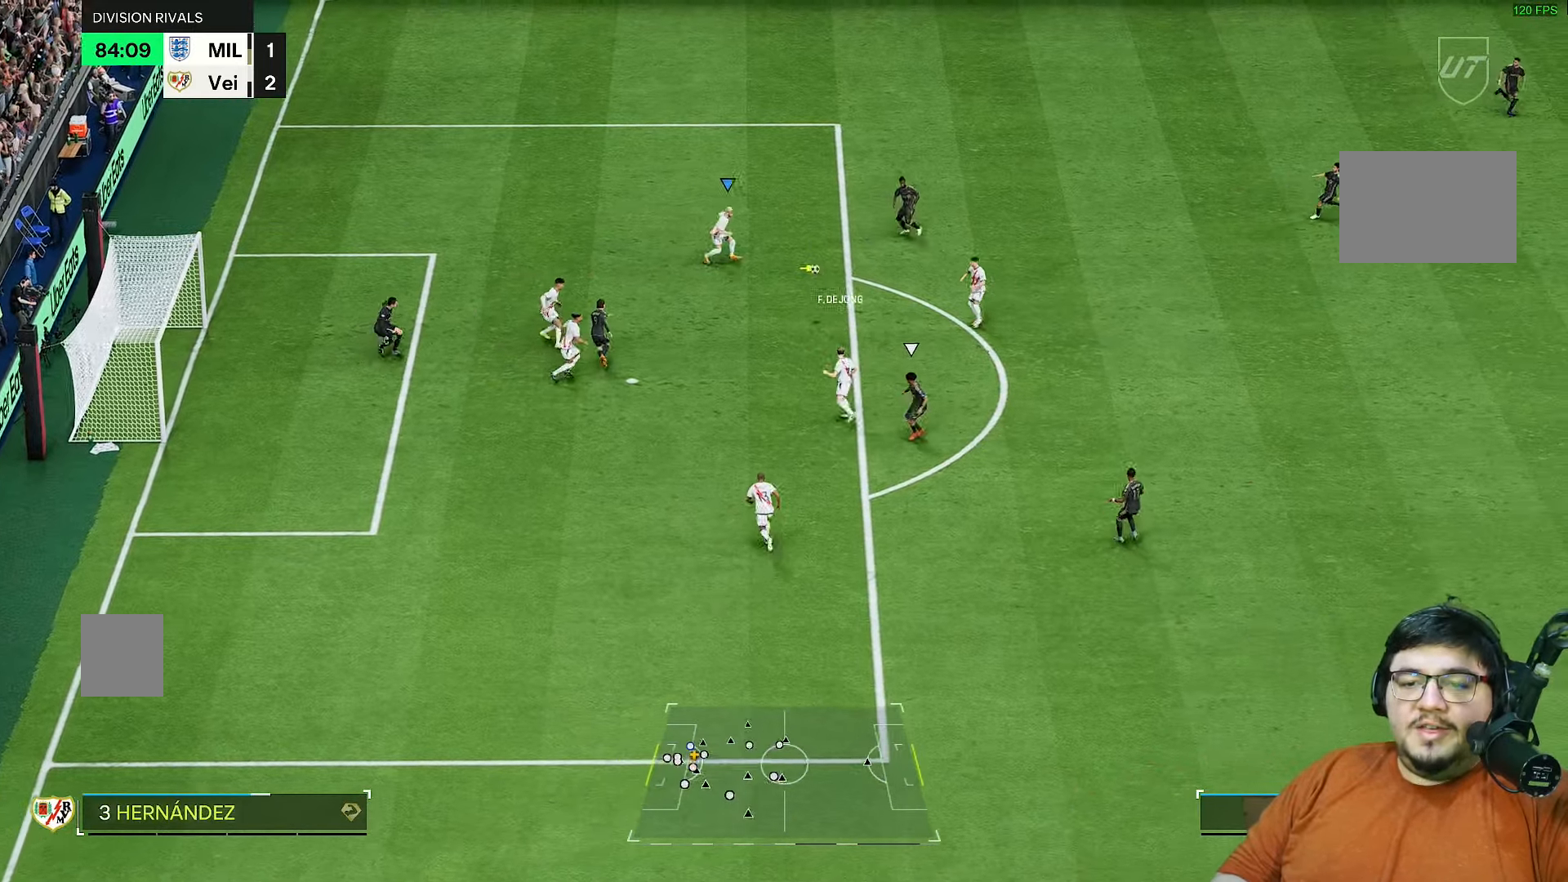
{"buttons": [], "left_stick": "down-right", "right_stick": "center", "events": [[467, "left_stick", "down-right"]]}
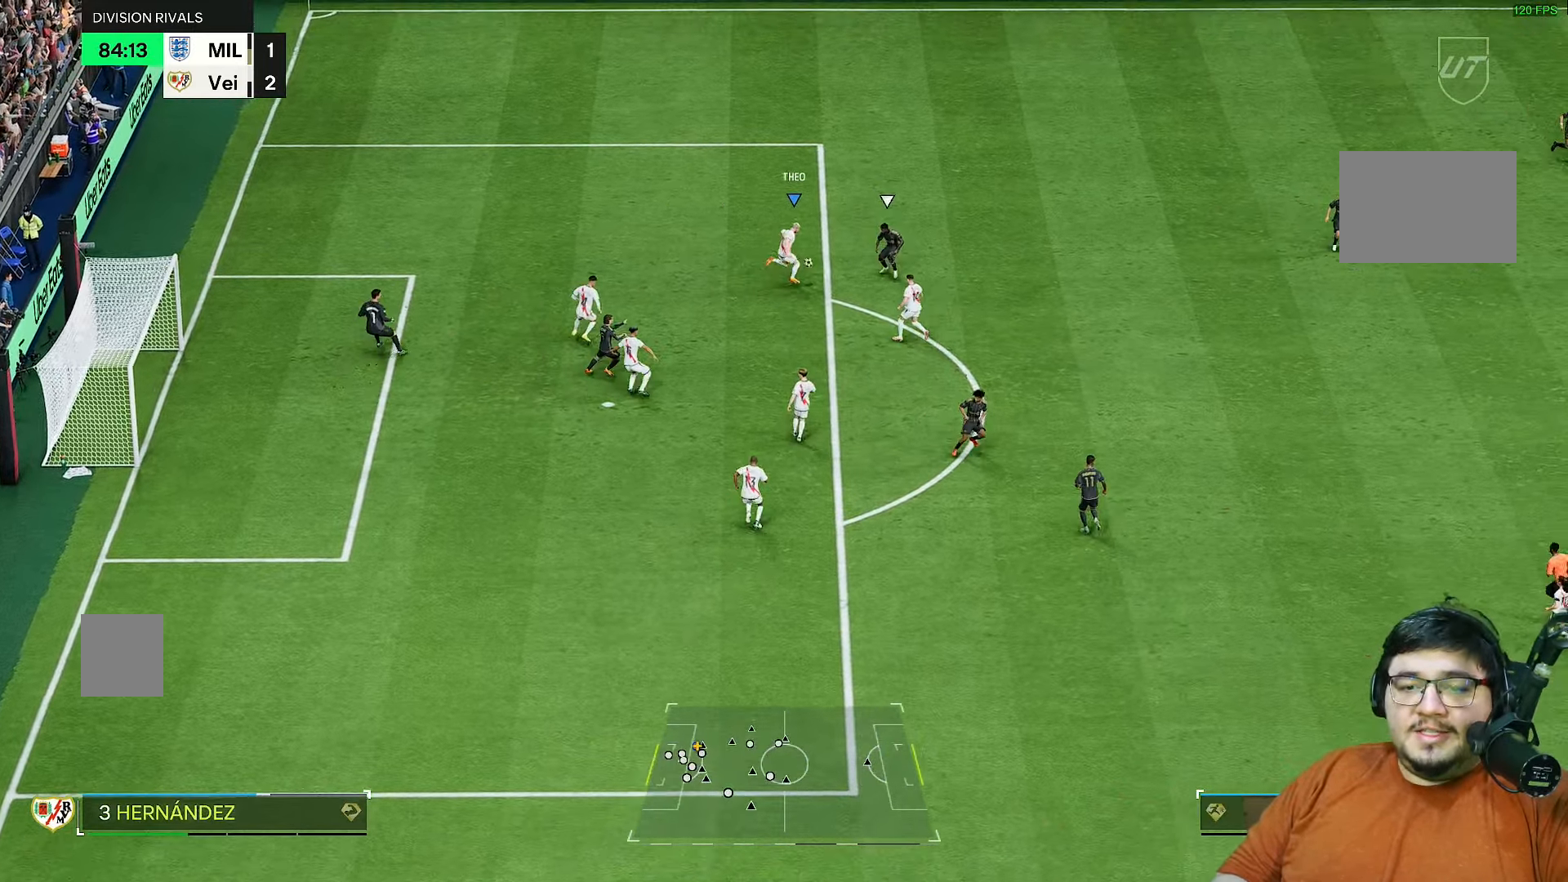
{"buttons": [], "left_stick": "down-right", "right_stick": "center", "events": []}
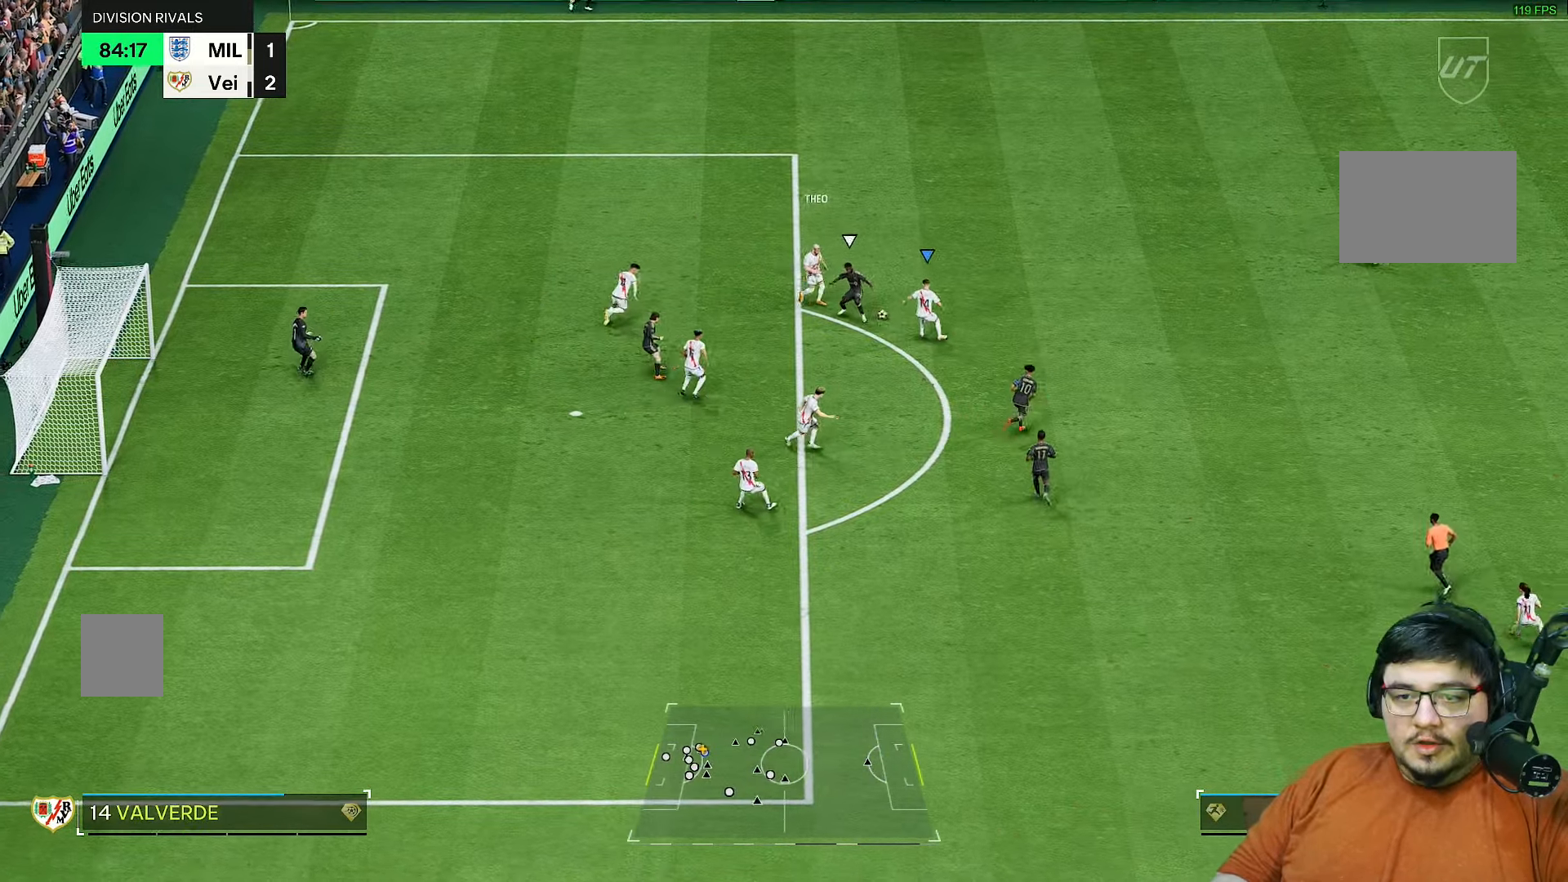
{"buttons": [], "left_stick": "right", "right_stick": "center", "events": [[283, "left_stick", "right"]]}
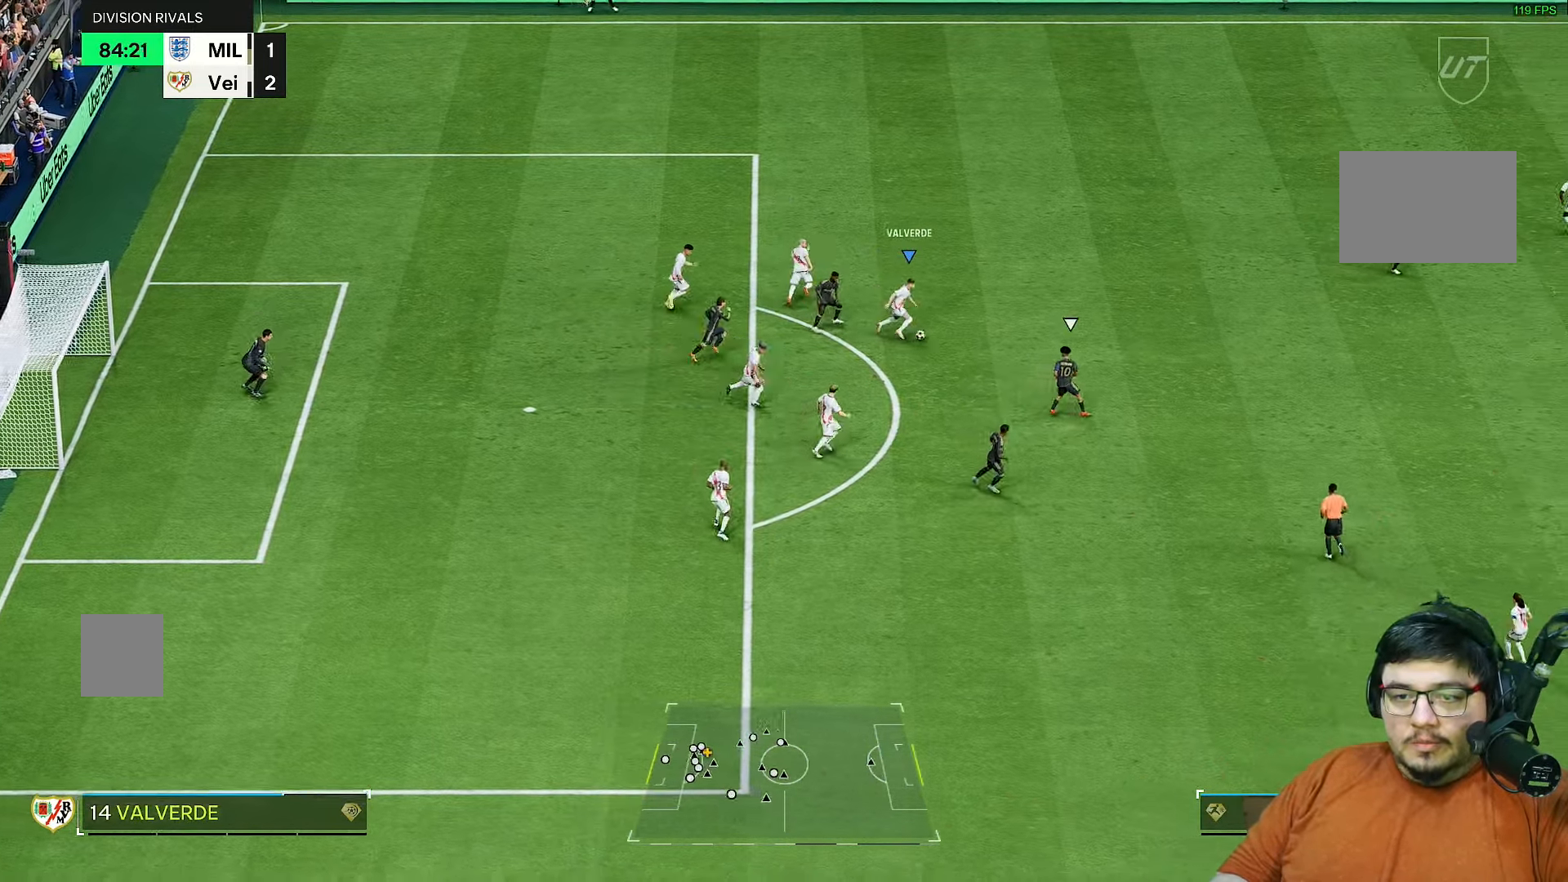
{"buttons": [], "left_stick": "down-right", "right_stick": "center"}
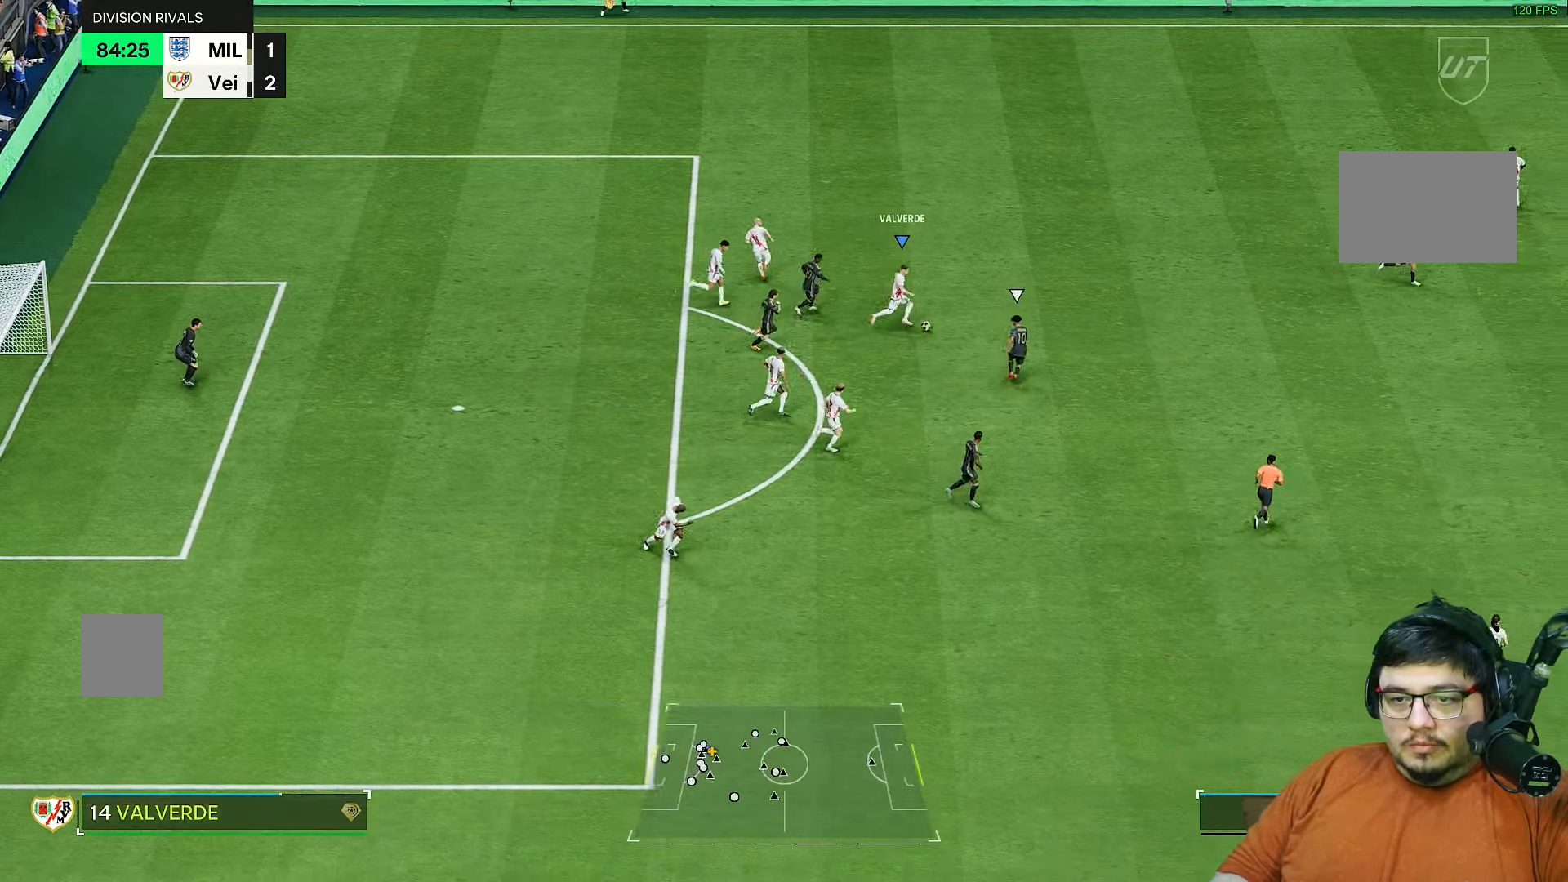
{"buttons": [], "left_stick": "down-right", "right_stick": "center", "events": []}
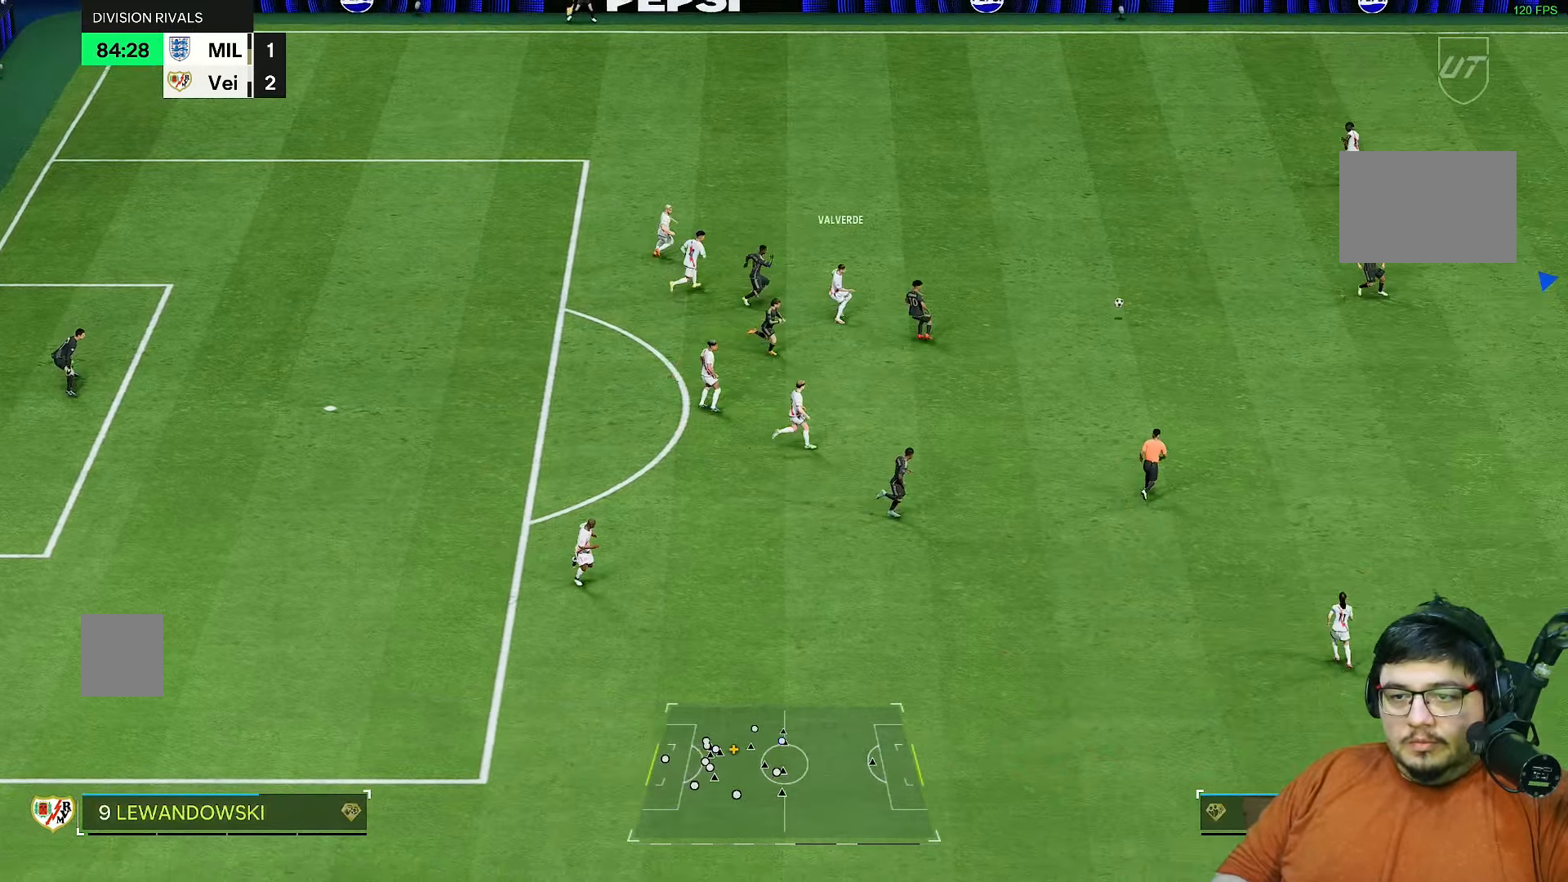
{"buttons": ["R2"], "left_stick": "left", "right_stick": "center", "events": [[133, "left_stick", "center"], [300, "left_stick", "down-left"], [433, "left_stick", "left"], [500, "R2", "down"]]}
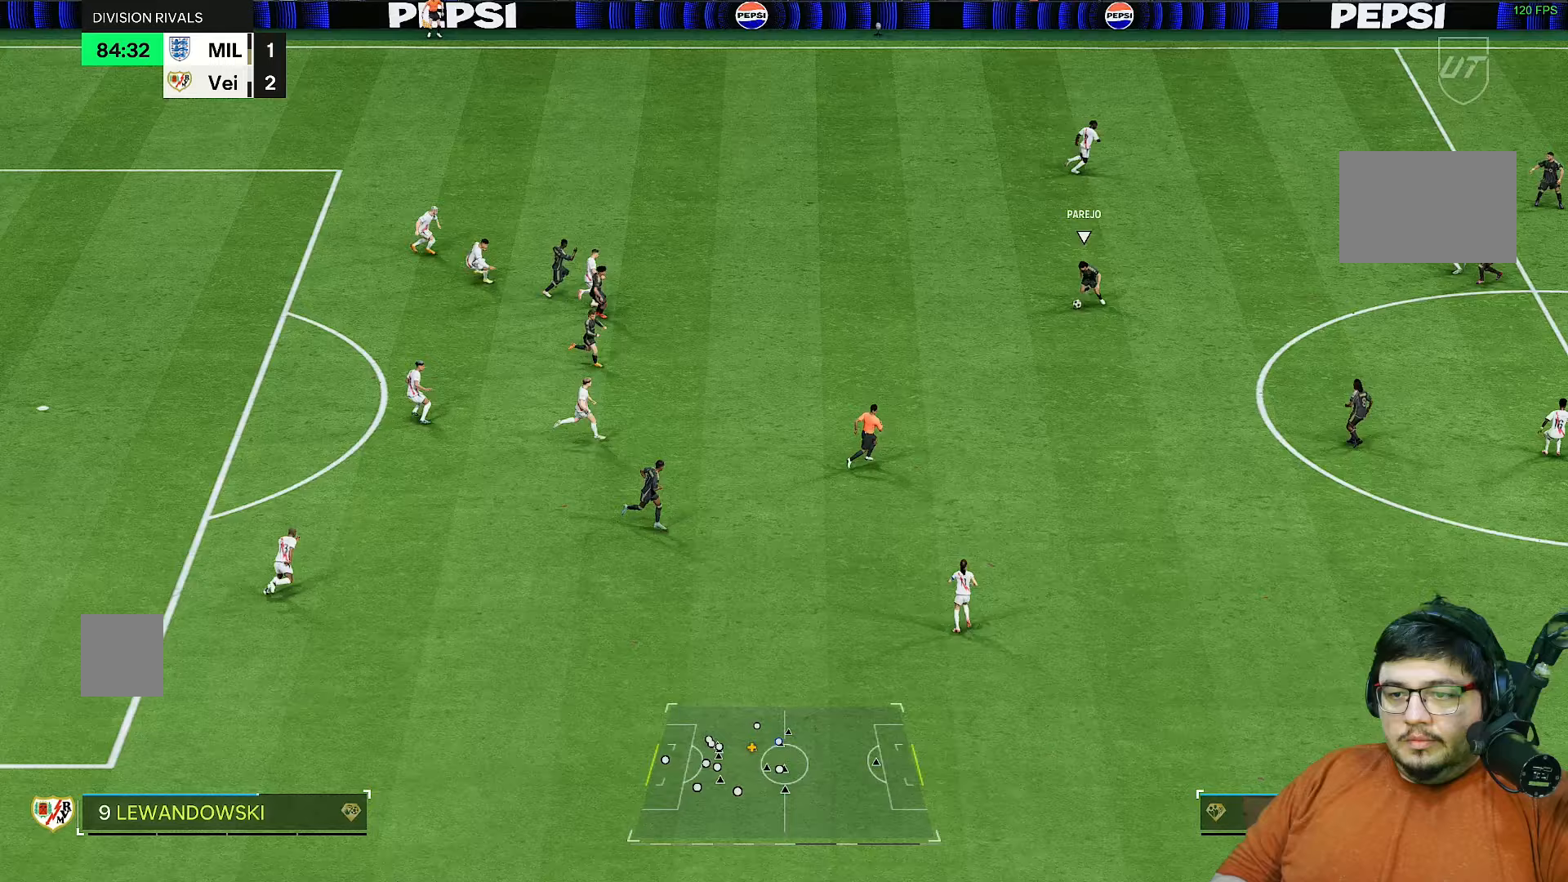
{"buttons": ["L1"], "left_stick": "up-right", "right_stick": "center", "events": [[267, "left_stick", "up-left"], [367, "L1", "down"], [433, "left_stick", "up-right"], [450, "R2", "up"]]}
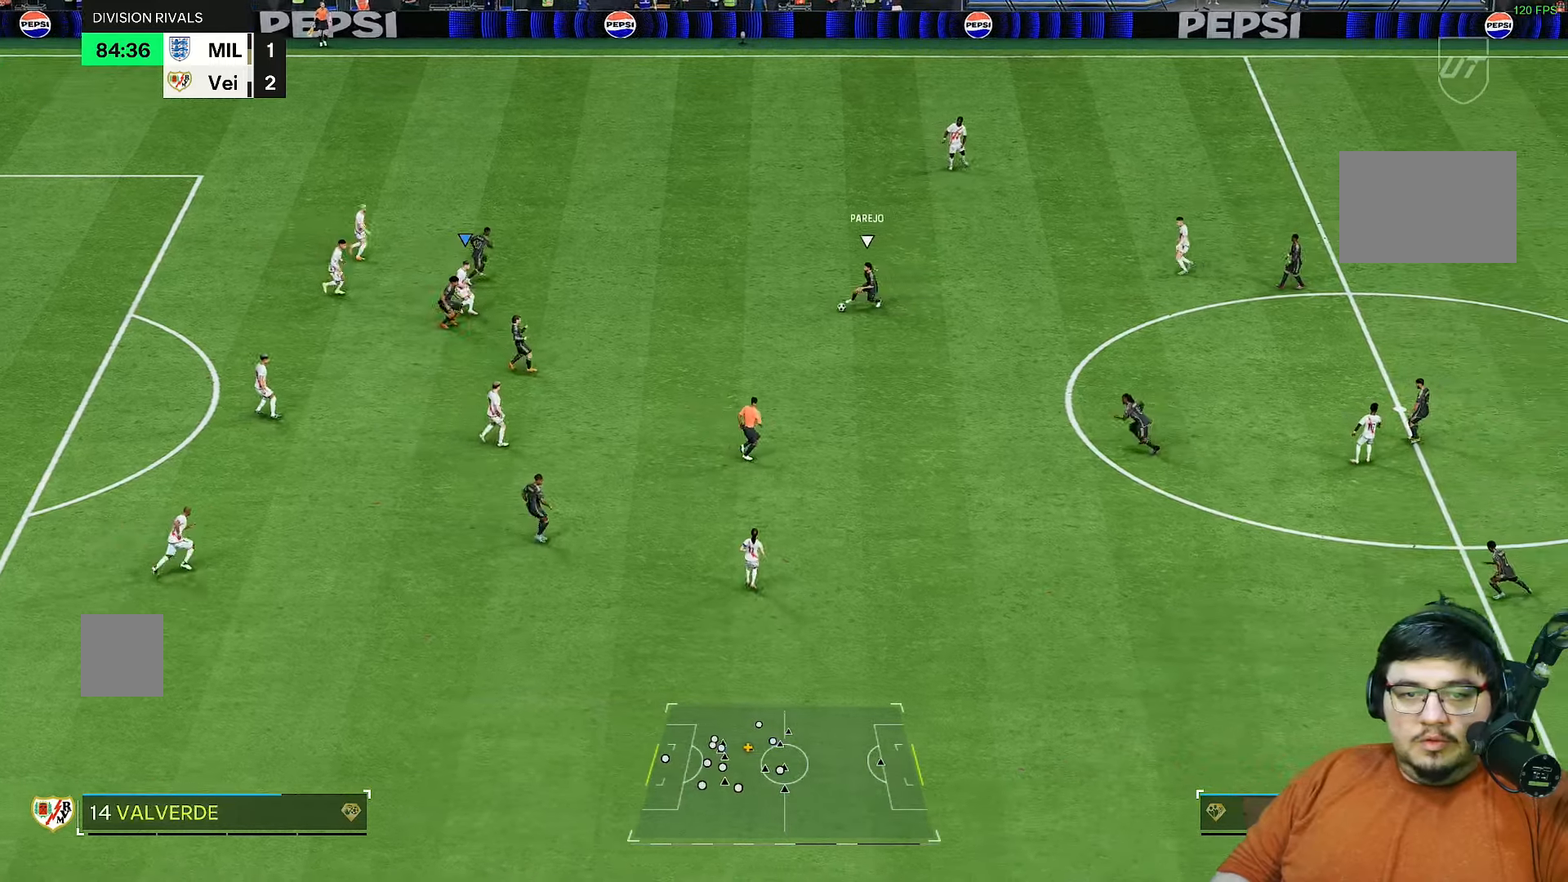
{"buttons": ["L2", "R2"], "left_stick": "up-right", "right_stick": "center", "events": [[33, "L1", "up"], [300, "R2", "down"], [383, "L2", "down"]]}
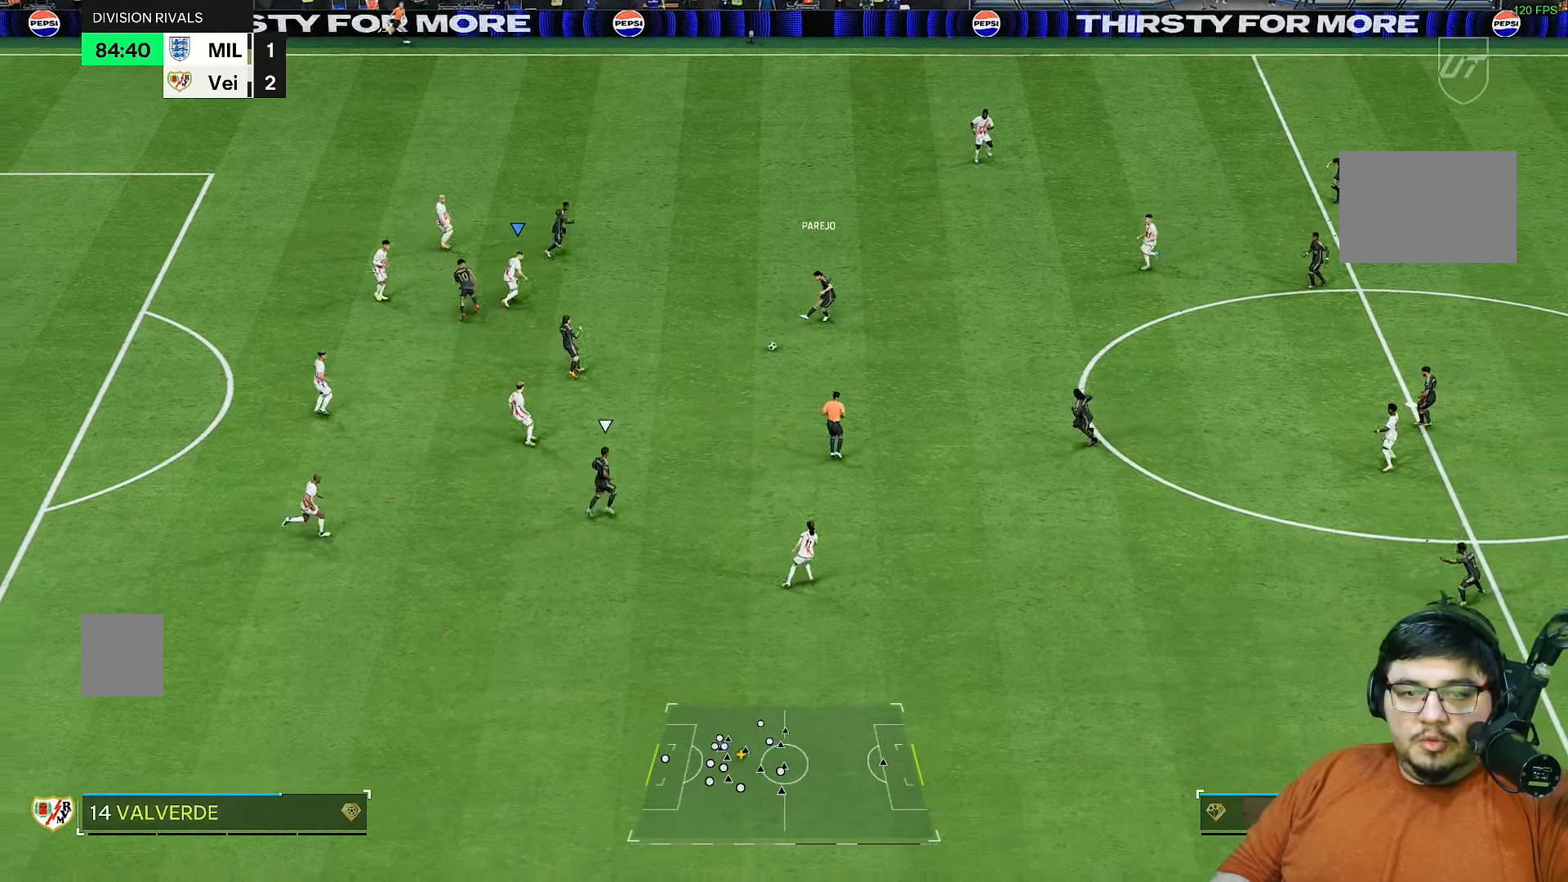
{"buttons": ["R2"], "left_stick": "up", "right_stick": "center", "events": [[33, "left_stick", "right"], [83, "right_stick", "down"], [150, "left_stick", "up-left"], [183, "L2", "up"], [200, "right_stick", "center"], [450, "left_stick", "up"]]}
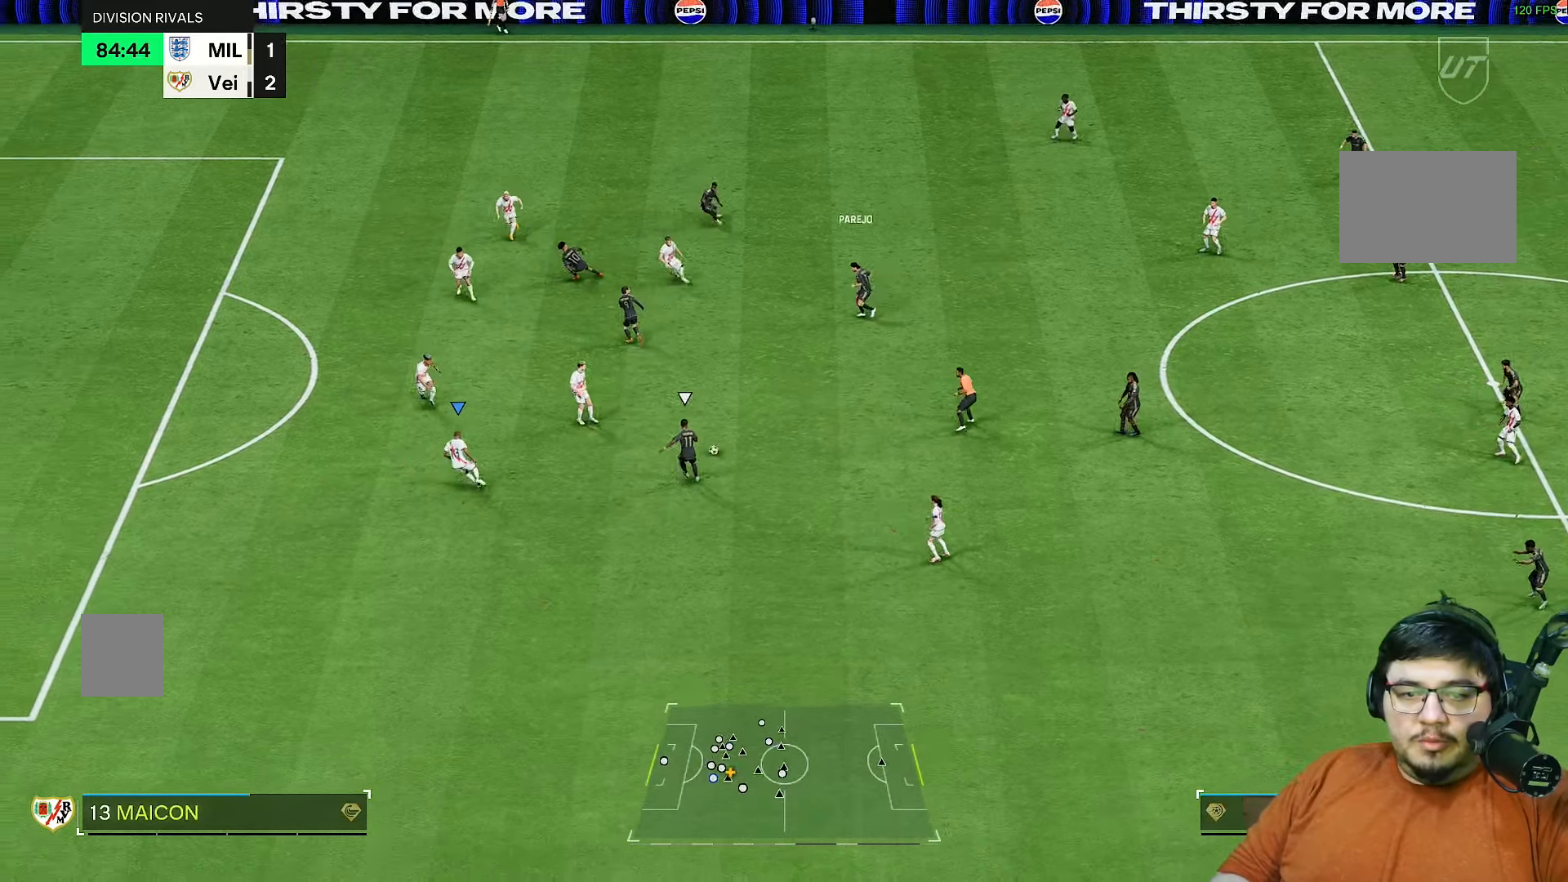
{"buttons": ["L1"], "left_stick": "right", "right_stick": "center", "events": [[50, "left_stick", "up-right"], [250, "R2", "up"], [283, "left_stick", "right"], [317, "R2", "down"], [383, "R2", "up"], [450, "L1", "down"]]}
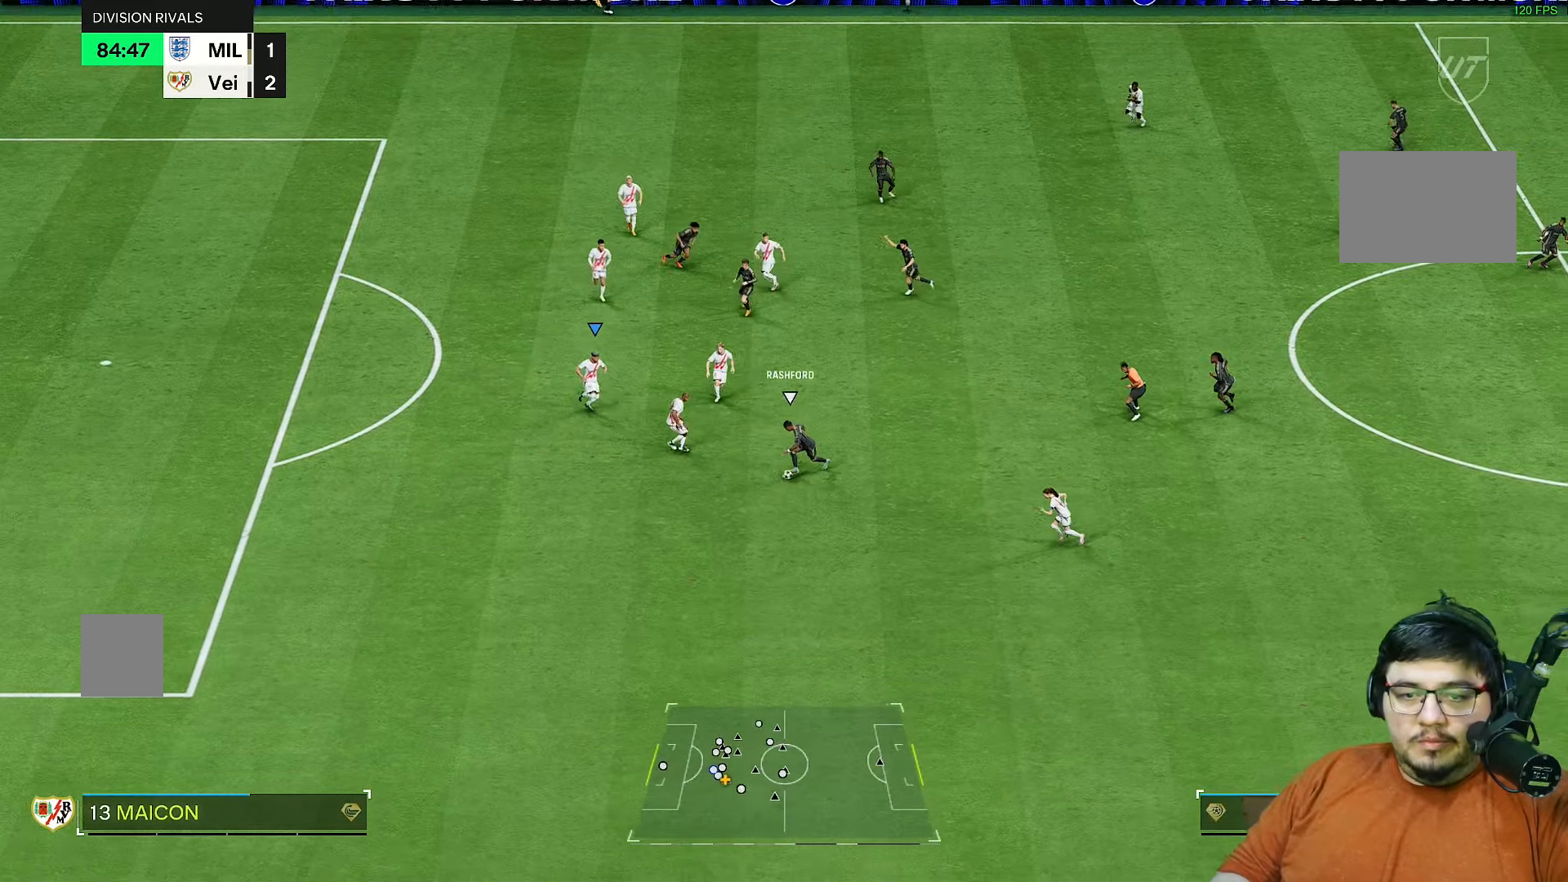
{"buttons": ["R2"], "left_stick": "down-left", "right_stick": "center", "events": [[50, "L1", "up"], [83, "left_stick", "down"], [250, "L1", "down"], [300, "R2", "down"], [383, "L1", "up"], [383, "left_stick", "down-left"]]}
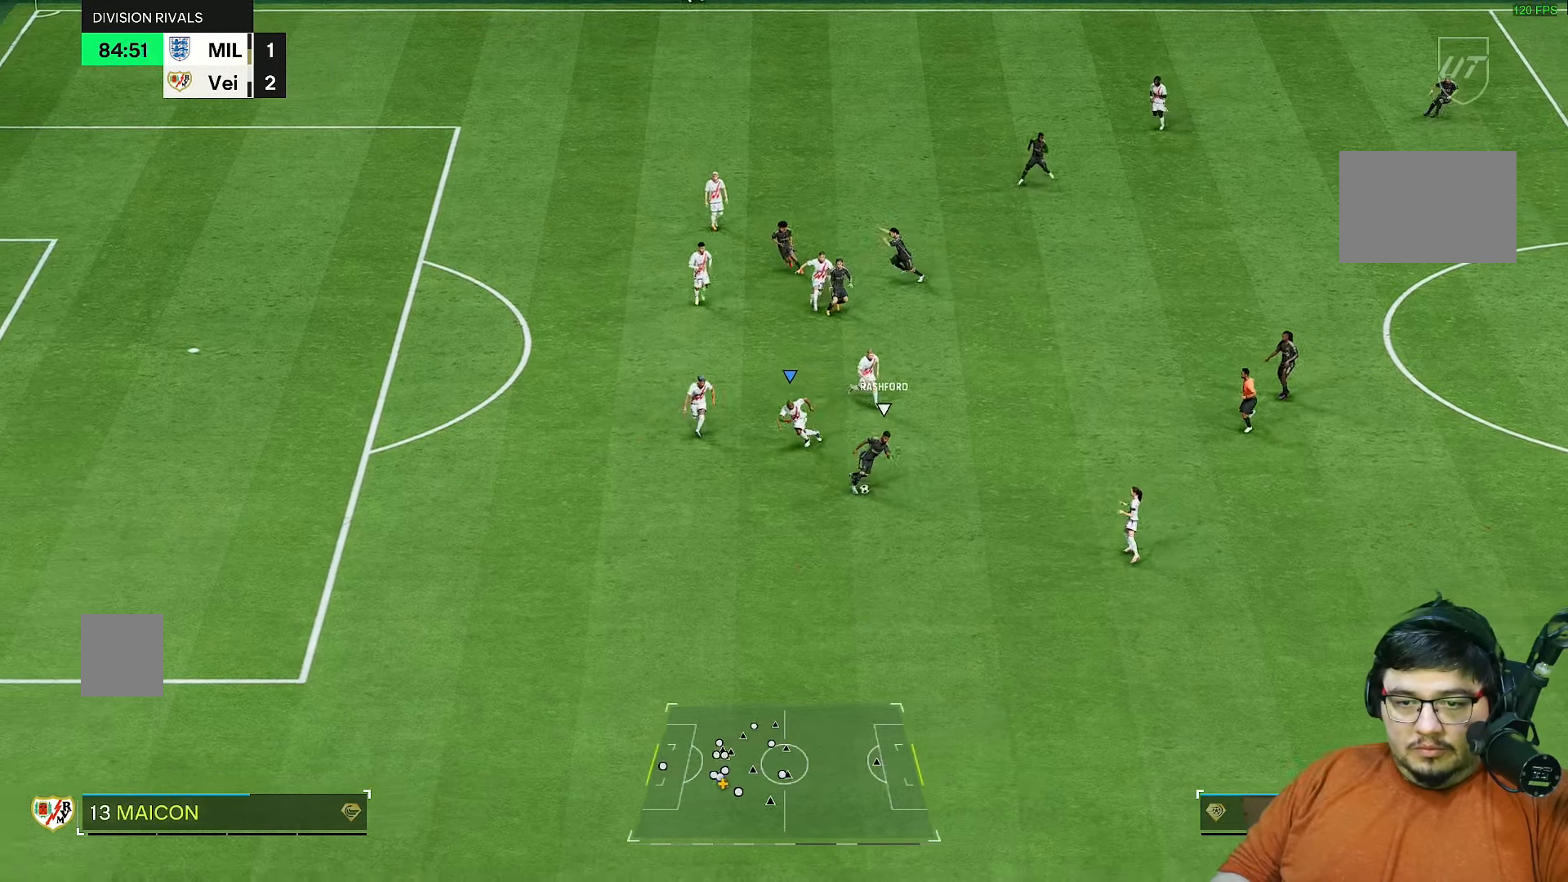
{"buttons": ["R2"], "left_stick": "down-right", "right_stick": "up-right", "events": [[367, "left_stick", "down-right"], [500, "right_stick", "up-right"]]}
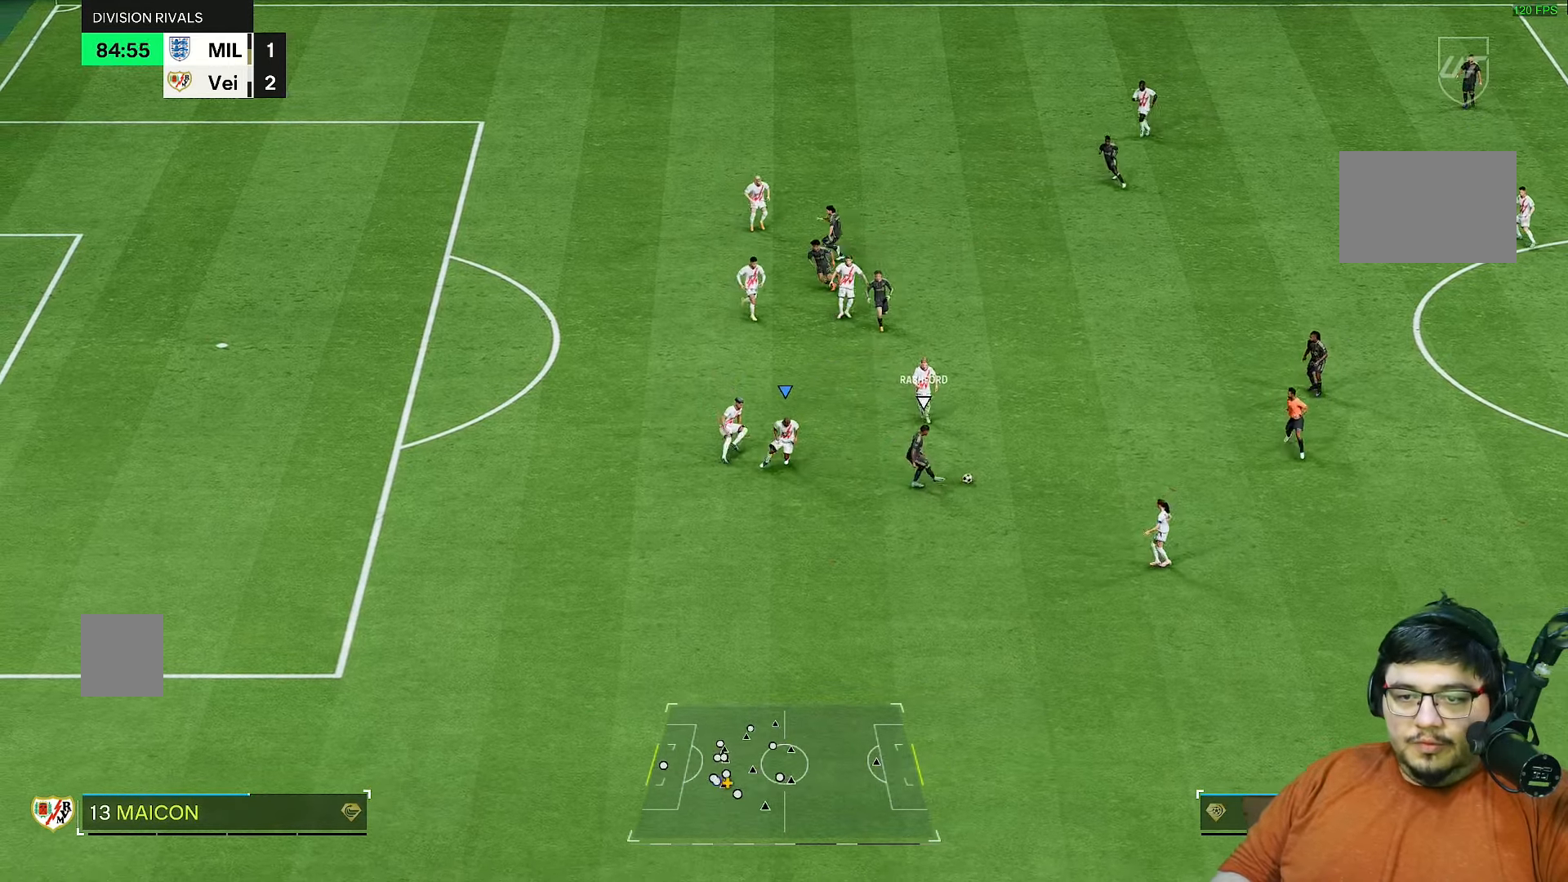
{"buttons": ["R2"], "left_stick": "up-right", "right_stick": "center", "events": [[33, "left_stick", "down"], [133, "left_stick", "down-left"], [133, "right_stick", "center"], [400, "left_stick", "down-right"], [483, "left_stick", "up-right"]]}
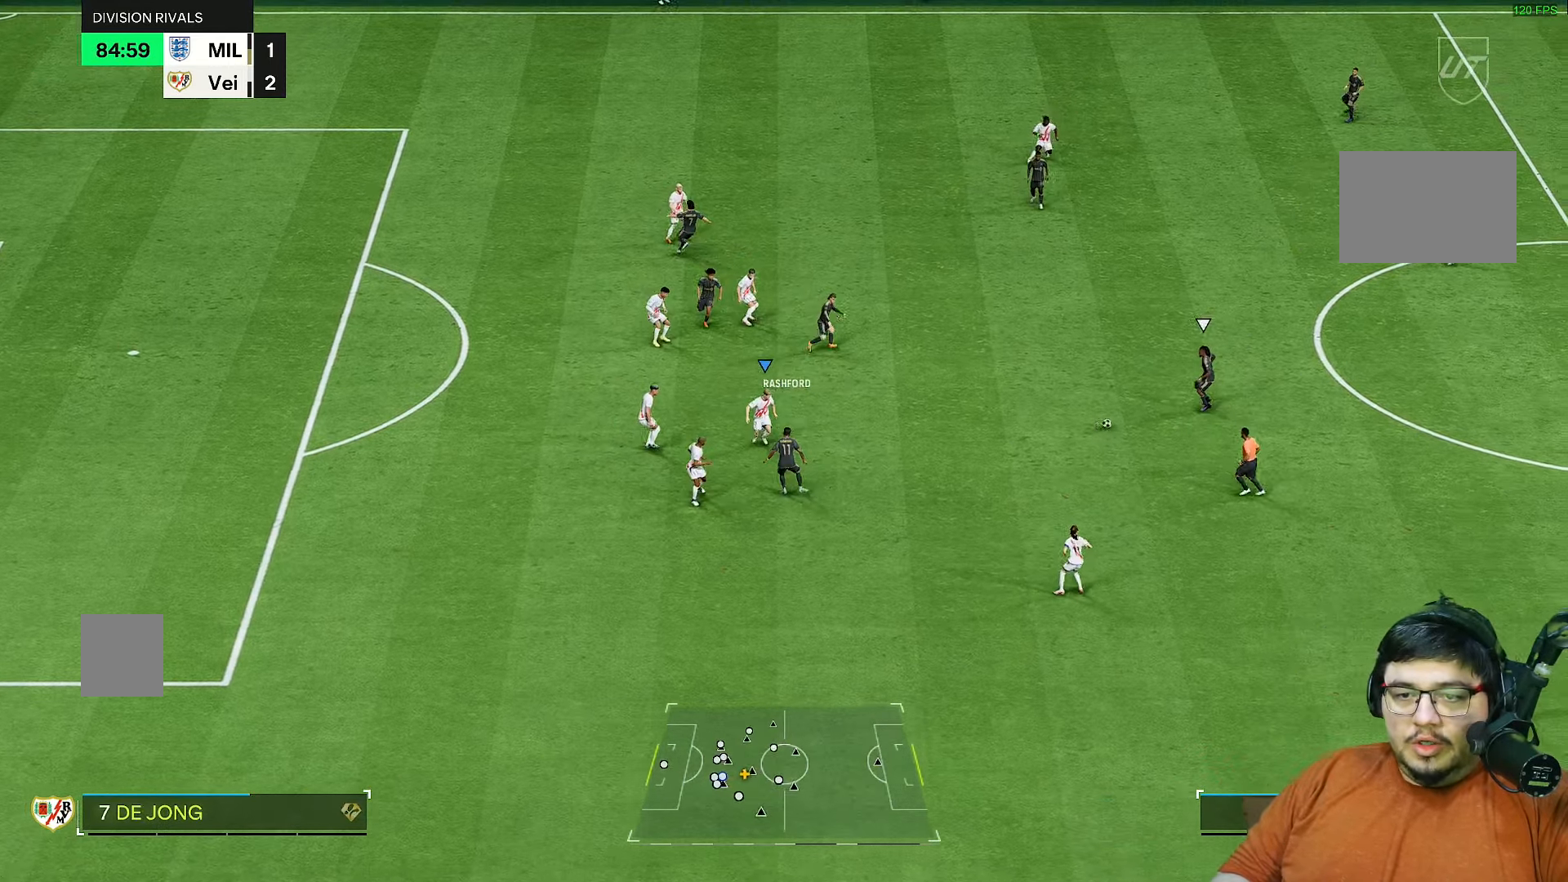
{"buttons": ["R2"], "left_stick": "right", "right_stick": "center", "events": [[150, "right_stick", "up-right"], [217, "right_stick", "center"], [333, "left_stick", "right"]]}
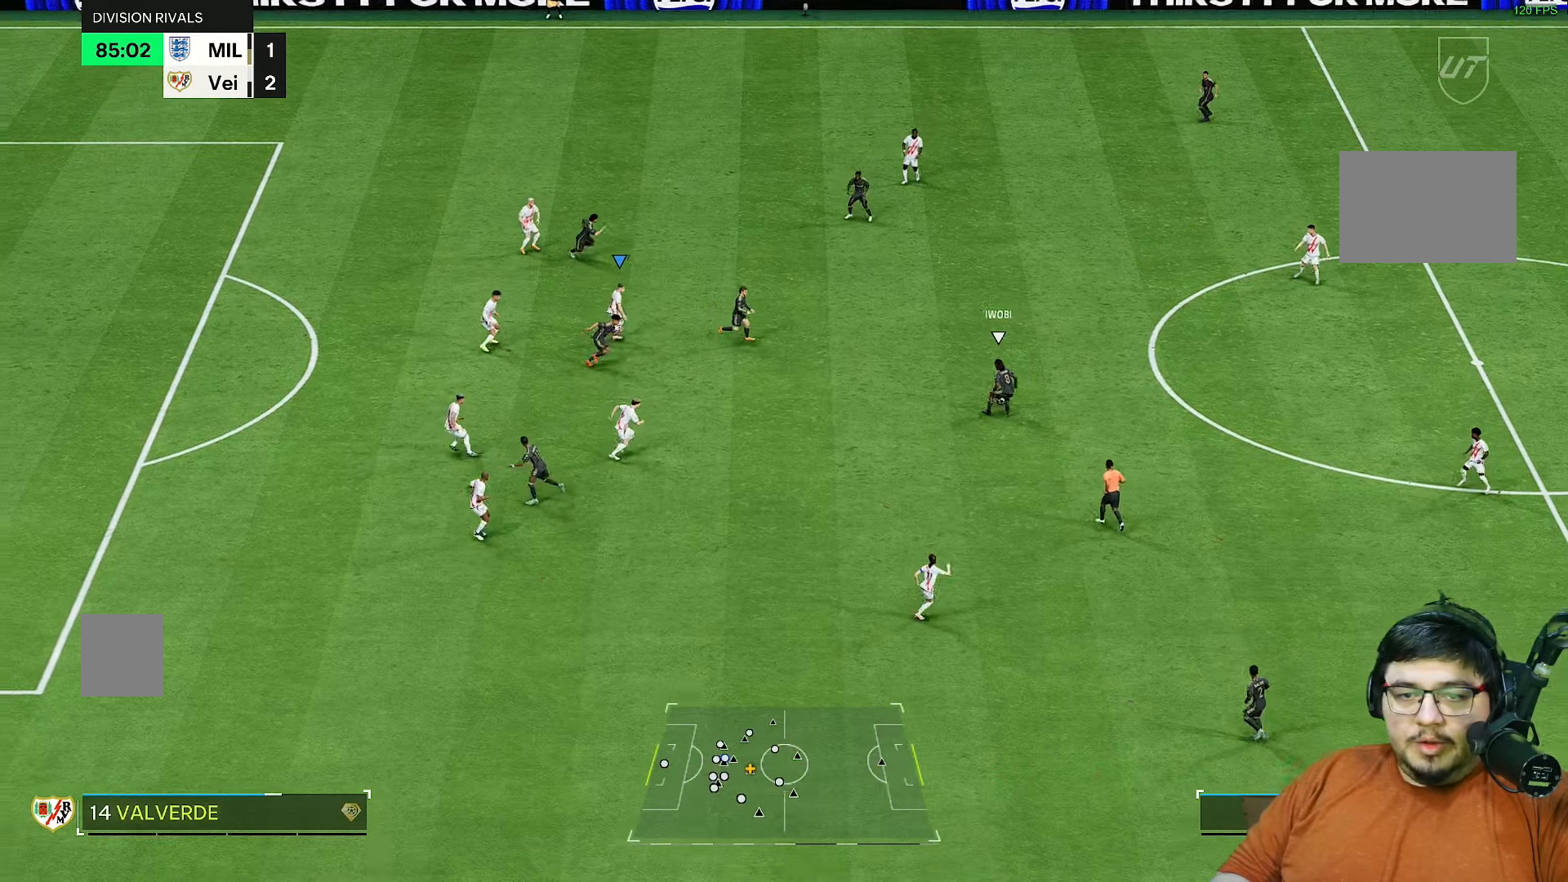
{"buttons": ["R2"], "left_stick": "down-right", "right_stick": "center", "events": [[233, "left_stick", "down-right"]]}
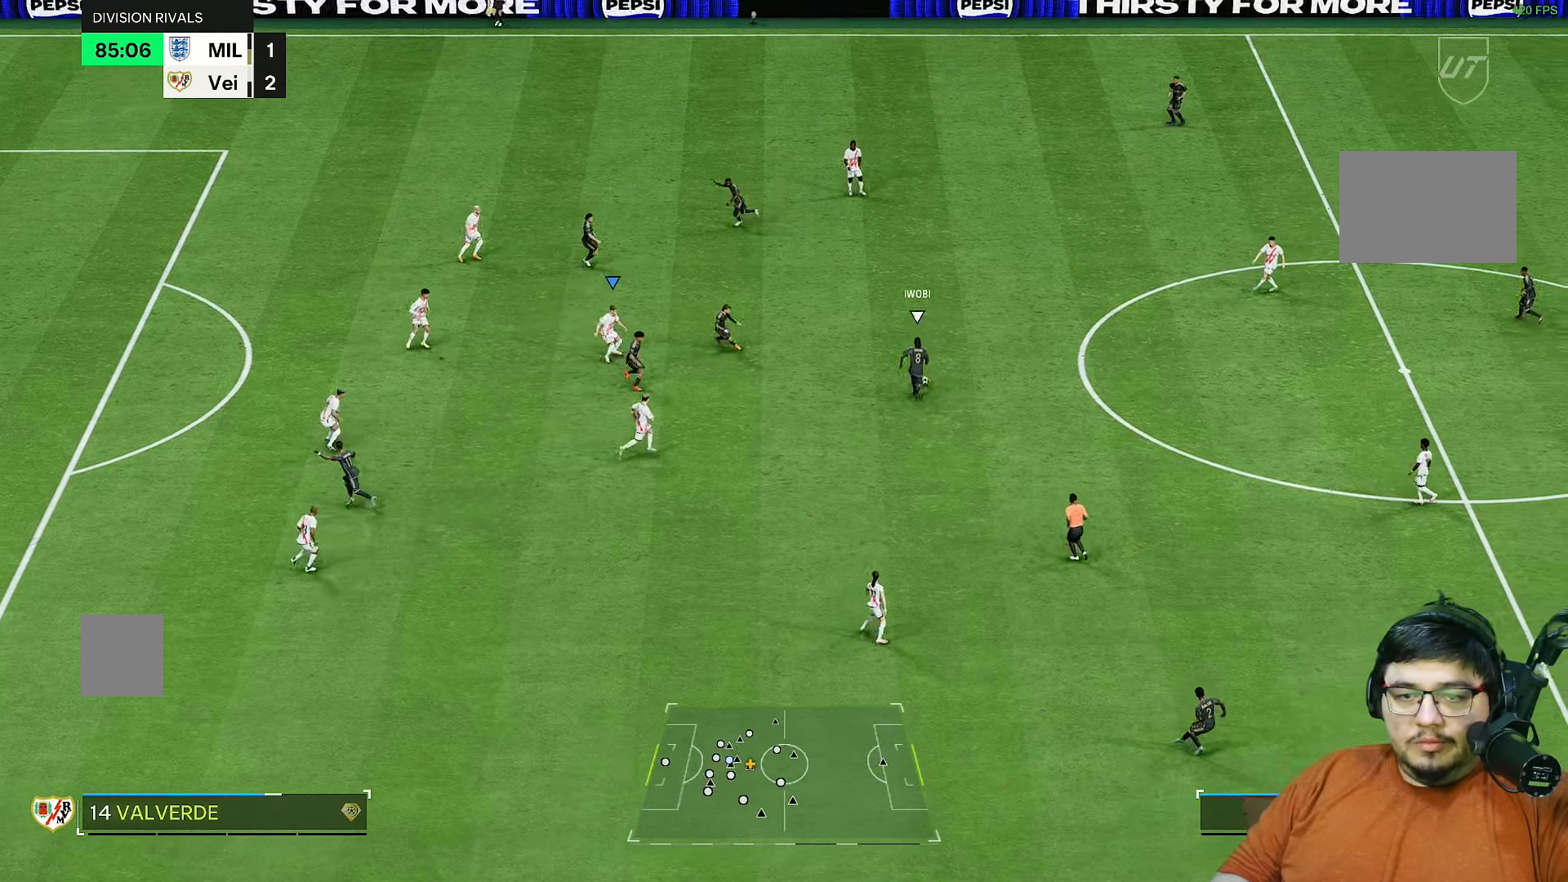
{"buttons": ["R2"], "left_stick": "up", "right_stick": "center", "events": [[67, "left_stick", "up-right"], [483, "left_stick", "up"]]}
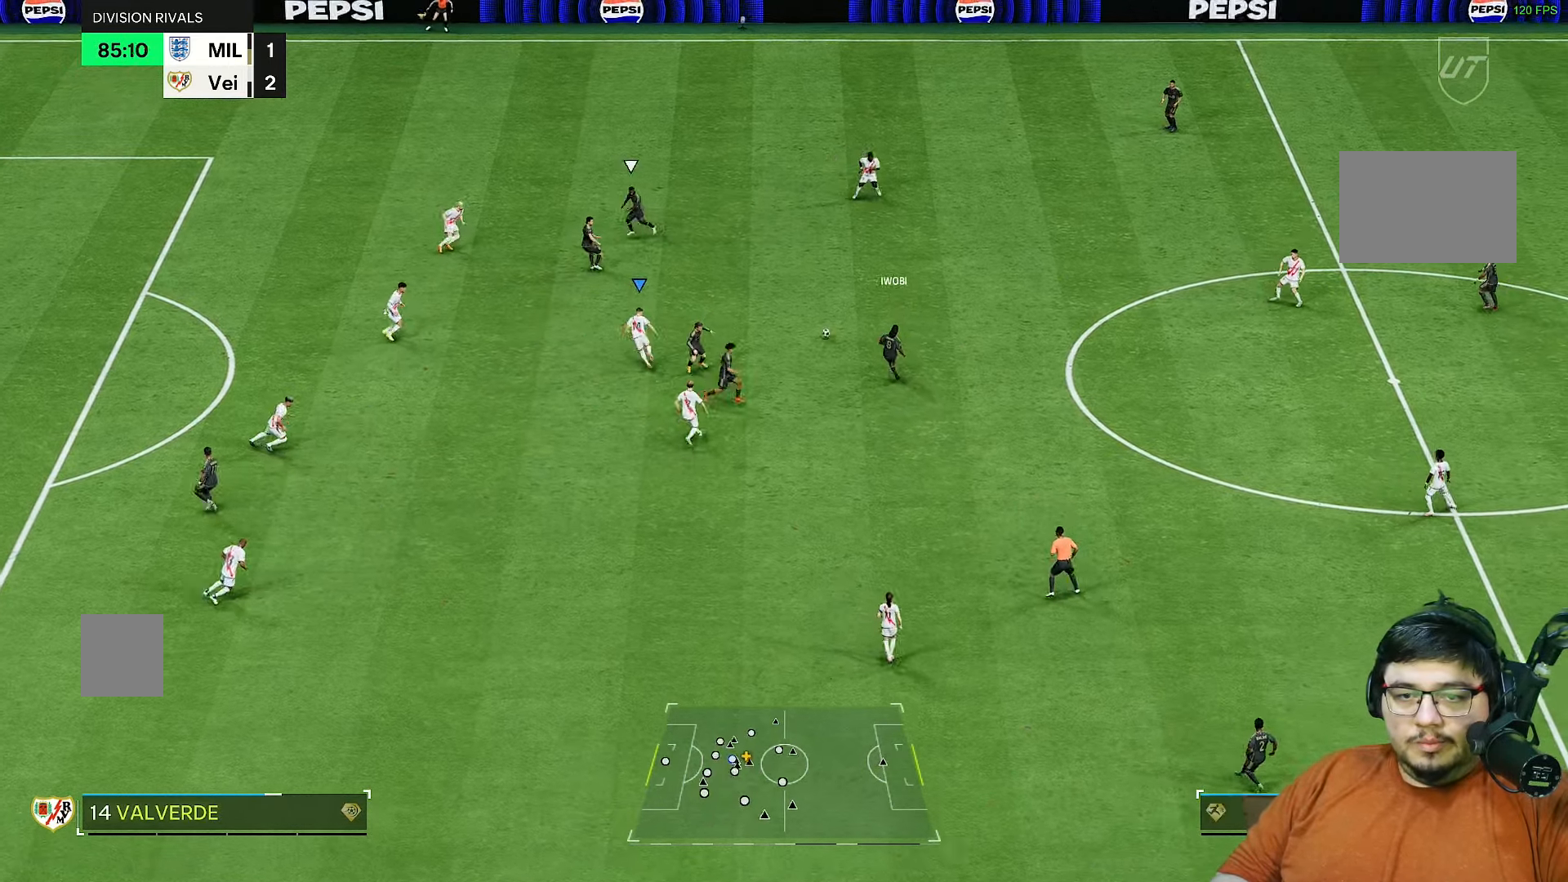
{"buttons": ["R2"], "left_stick": "right", "right_stick": "center", "events": [[383, "right_stick", "up-left"], [450, "left_stick", "right"], [483, "right_stick", "center"]]}
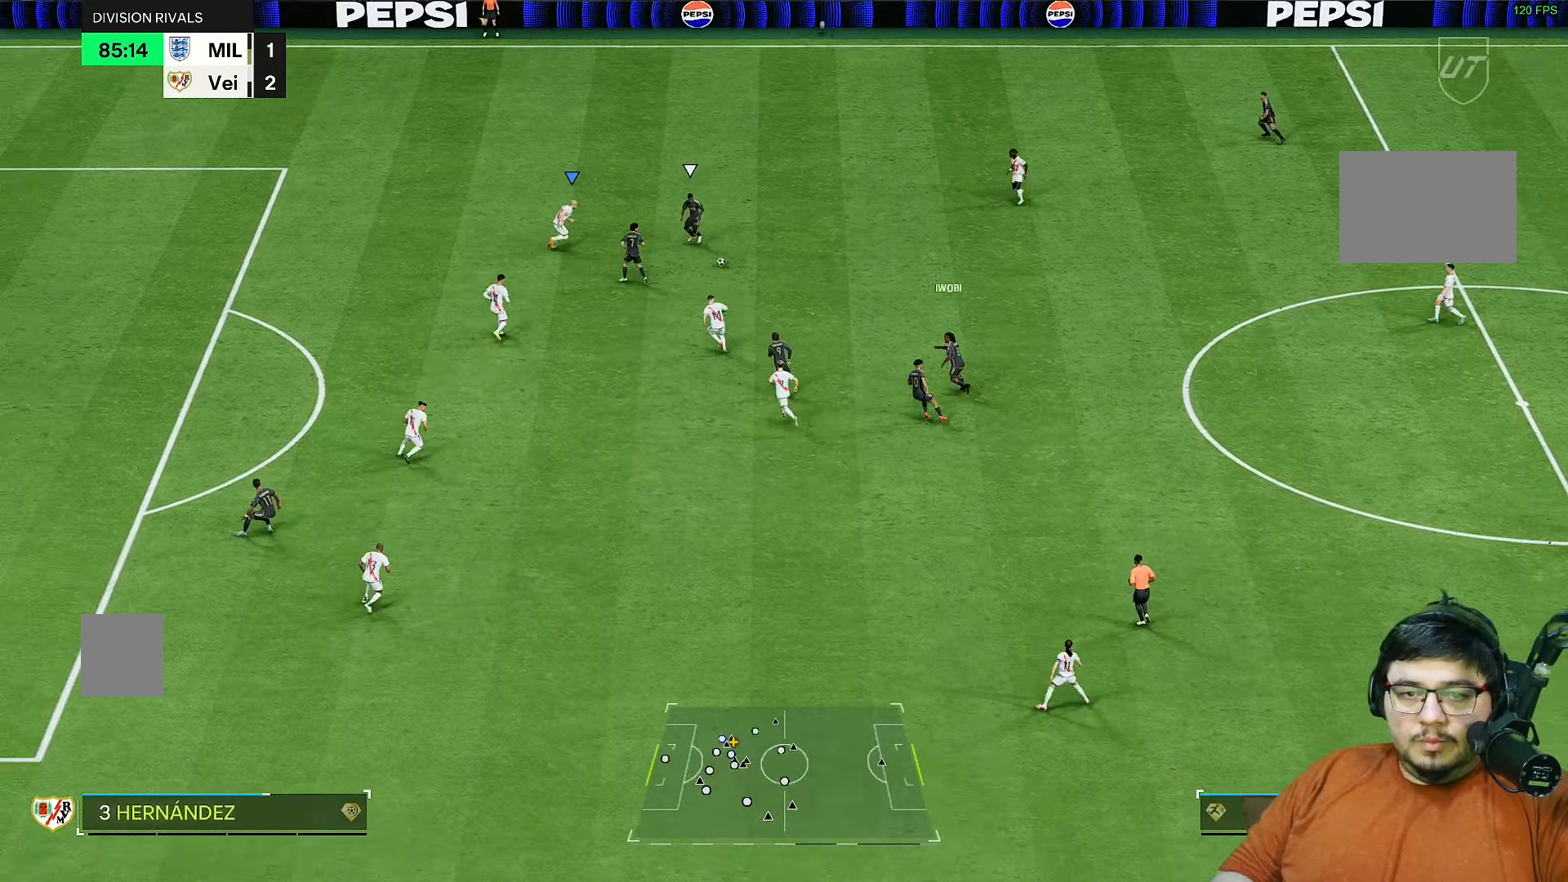
{"buttons": ["R2"], "left_stick": "down-right", "right_stick": "center", "events": [[350, "left_stick", "down-right"]]}
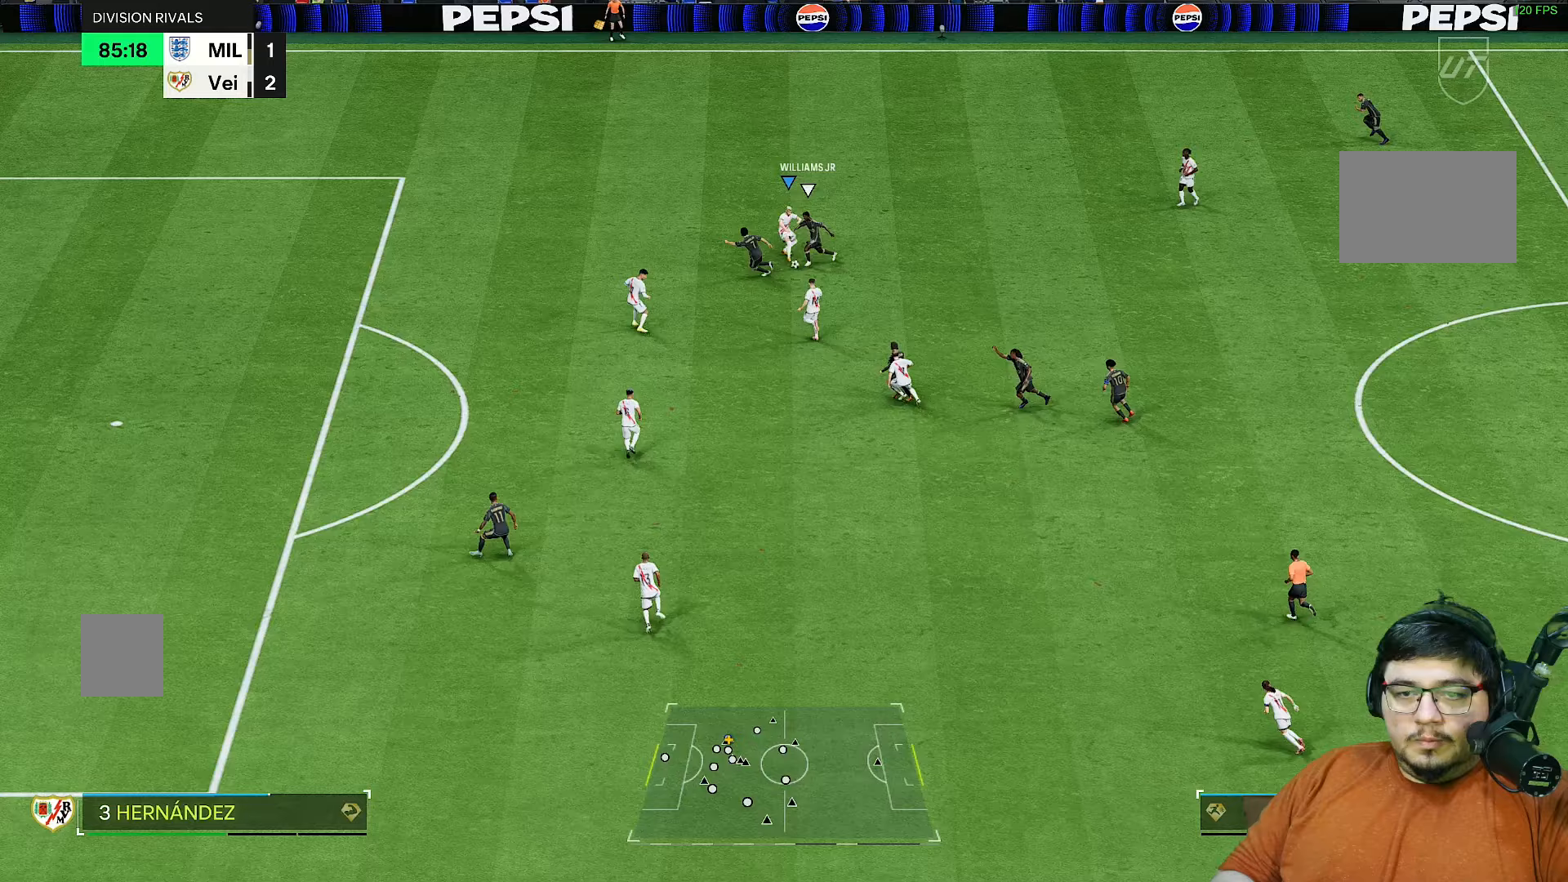
{"buttons": ["R2"], "left_stick": "up-left", "right_stick": "center", "events": [[283, "left_stick", "center"], [350, "left_stick", "up"], [417, "left_stick", "up-left"]]}
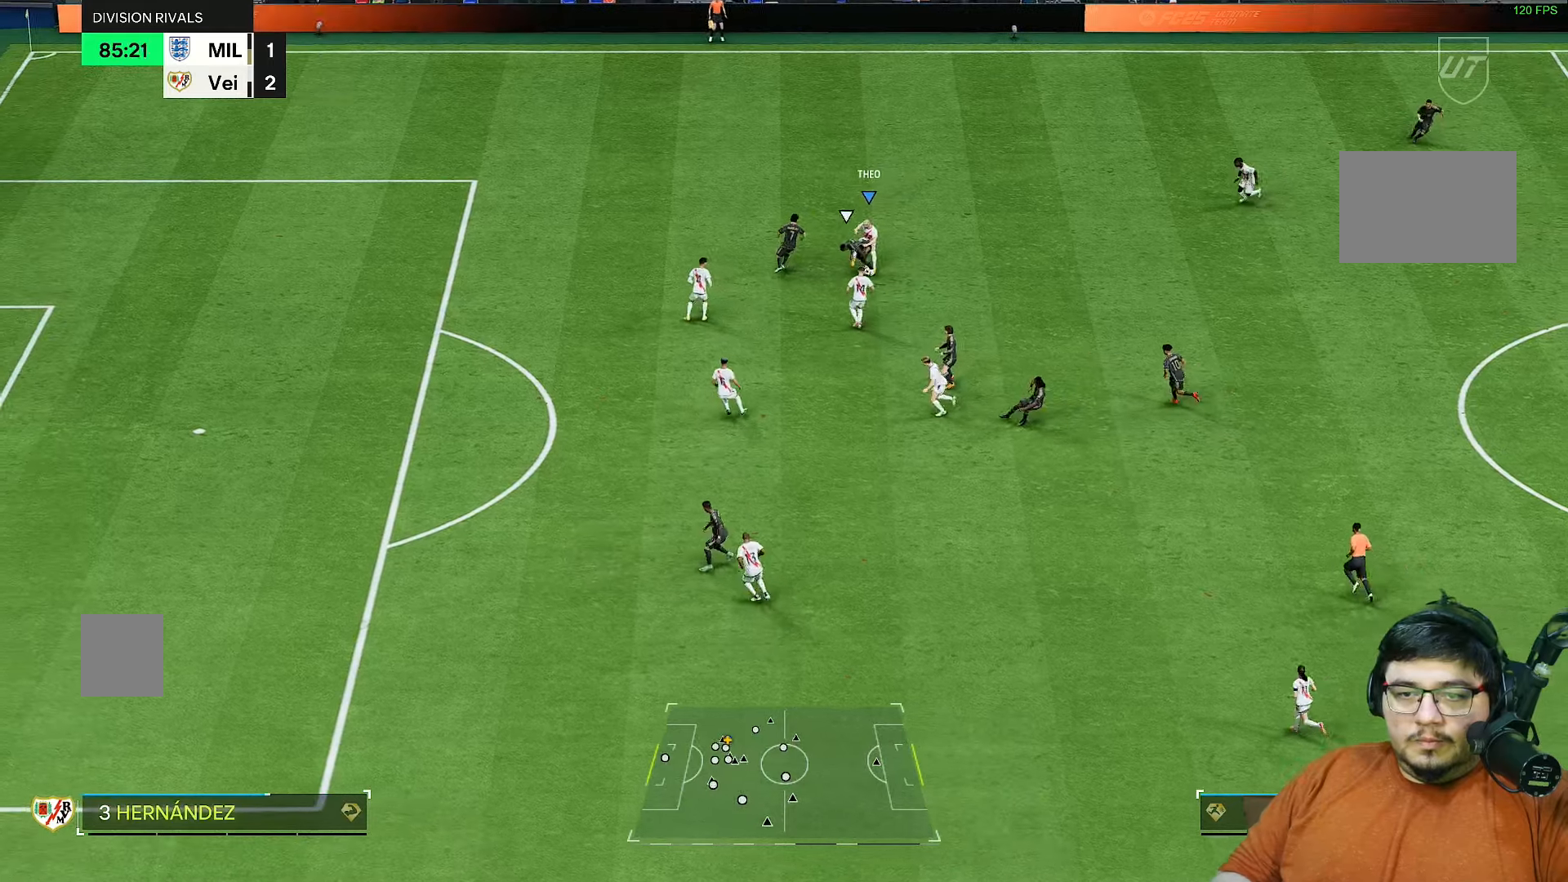
{"buttons": ["R2"], "left_stick": "right", "right_stick": "center", "events": [[67, "left_stick", "up-right"], [167, "left_stick", "right"]]}
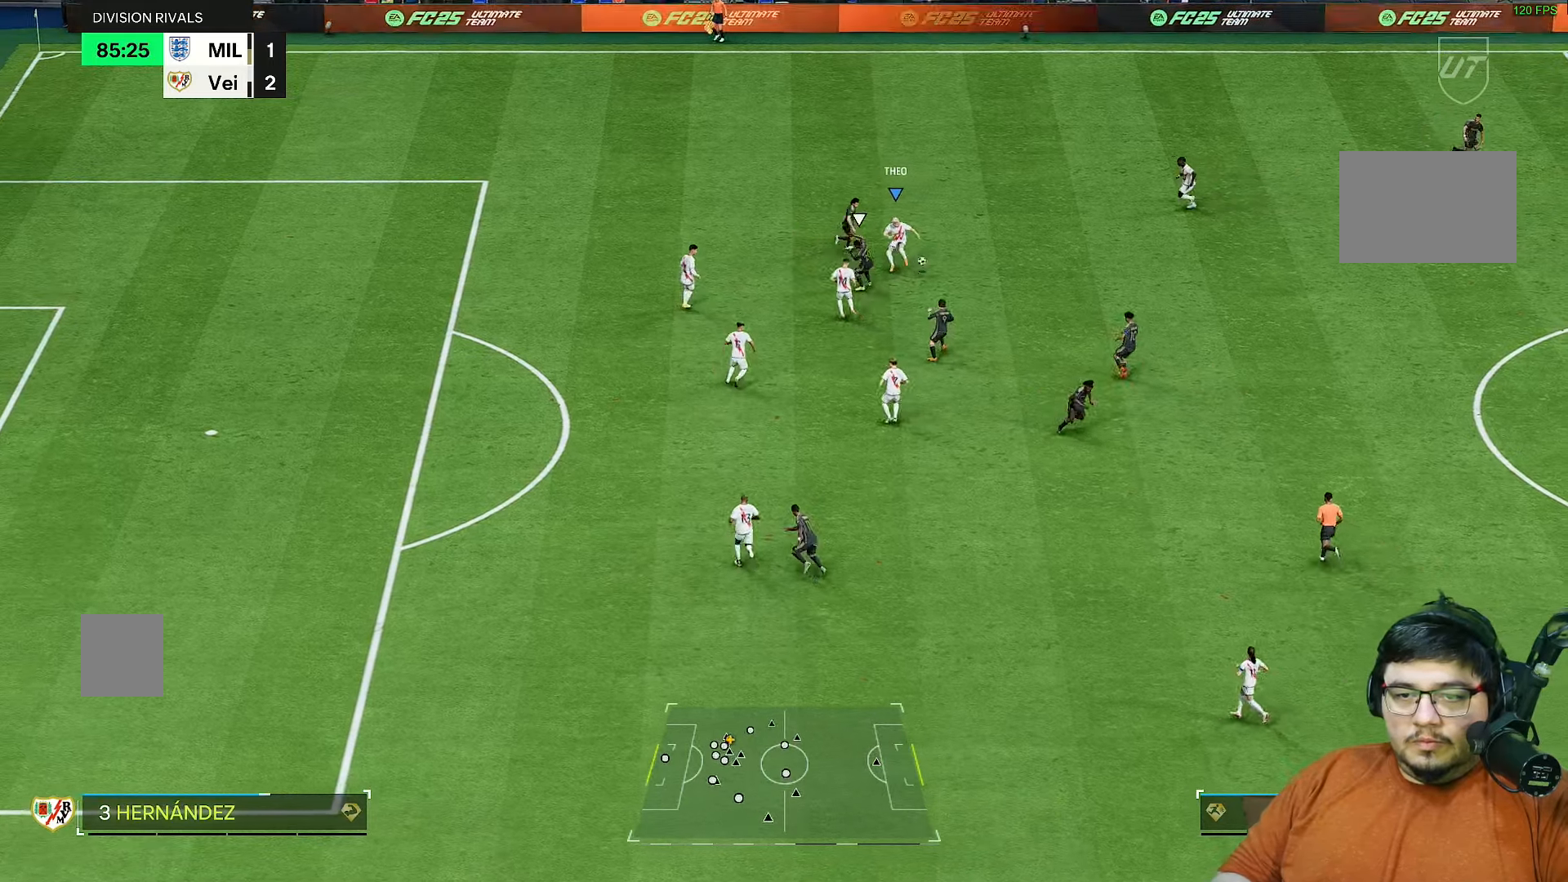
{"buttons": [], "left_stick": "right", "right_stick": "center", "events": [[233, "R2", "up"]]}
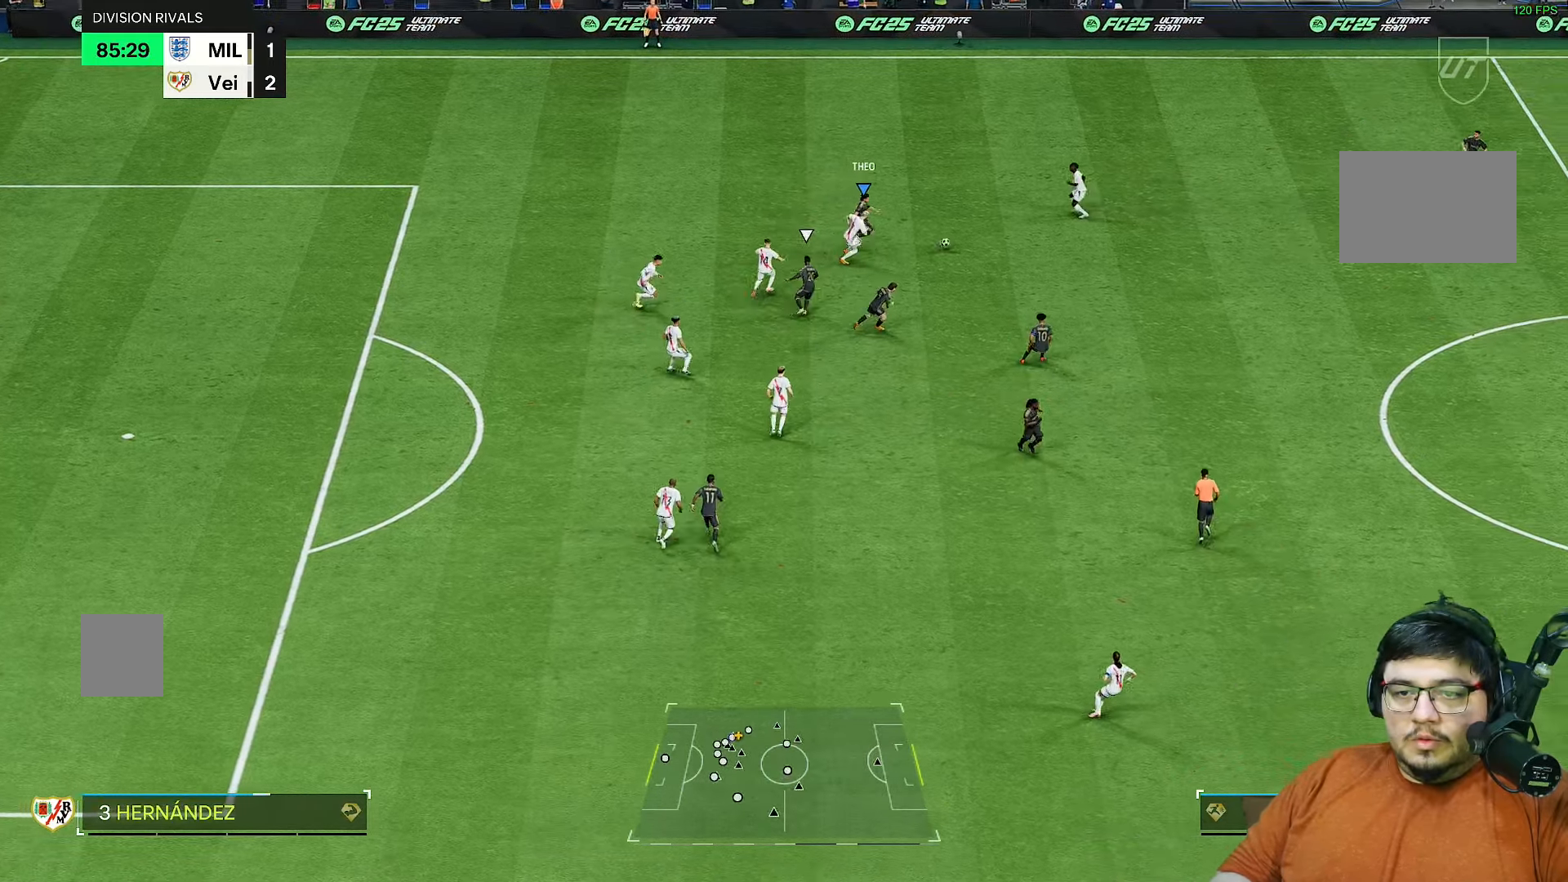
{"buttons": [], "left_stick": "down-right", "right_stick": "center", "events": [[67, "R2", "down"], [167, "L1", "down"], [167, "left_stick", "down-left"], [267, "L1", "up"], [317, "R2", "up"], [367, "left_stick", "down-right"]]}
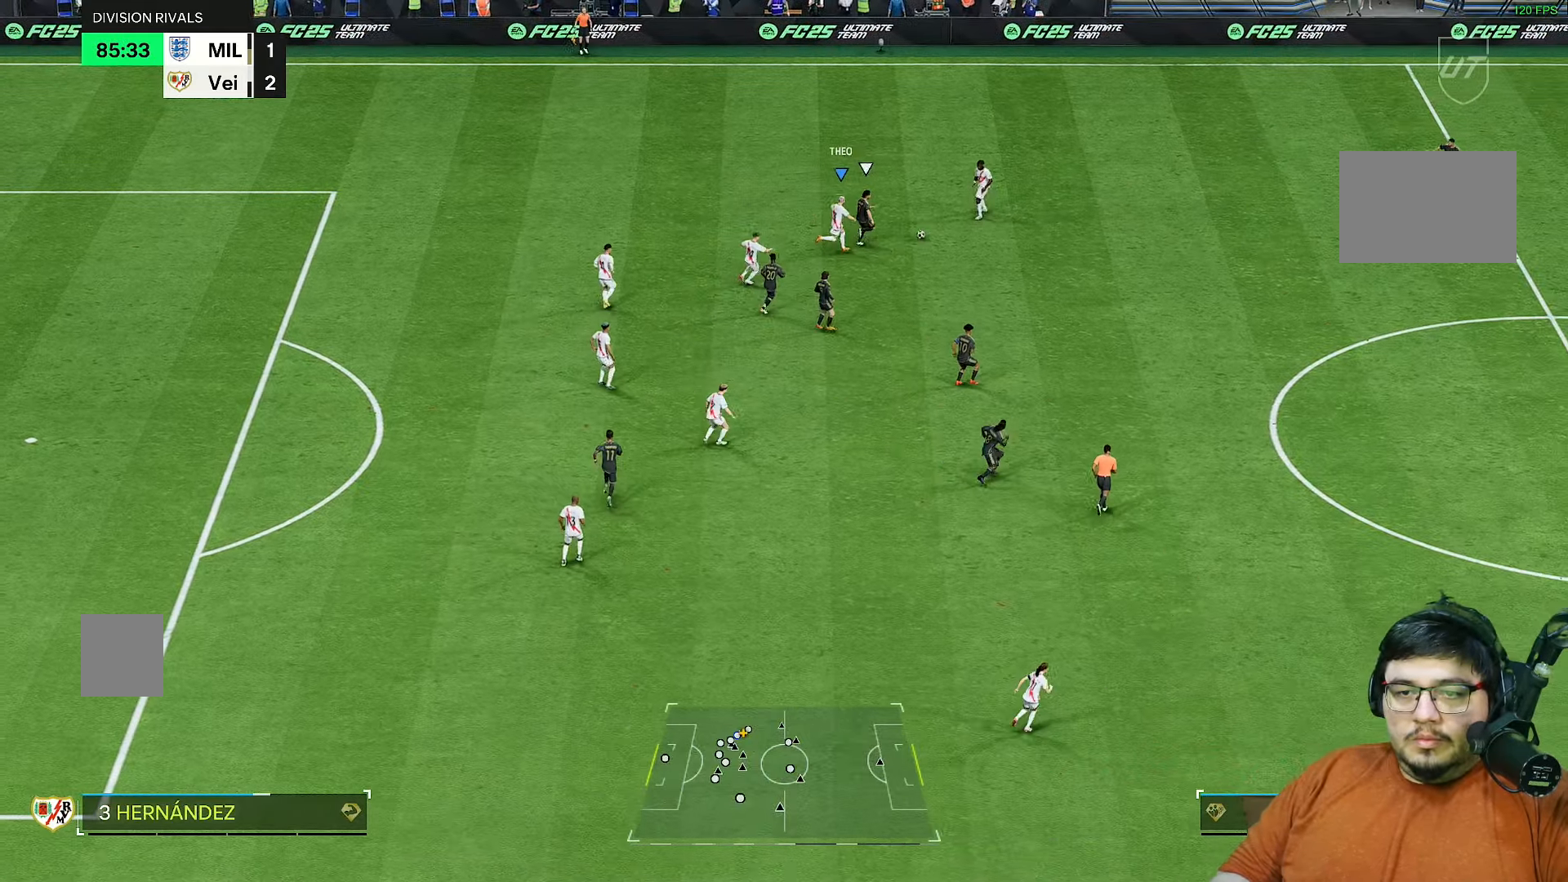
{"buttons": [], "left_stick": "down-right", "right_stick": "center", "events": [[267, "R1", "down"], [333, "R2", "down"], [350, "CROSS", "down"], [400, "CROSS", "up"], [400, "R1", "up"], [400, "R2", "up"]]}
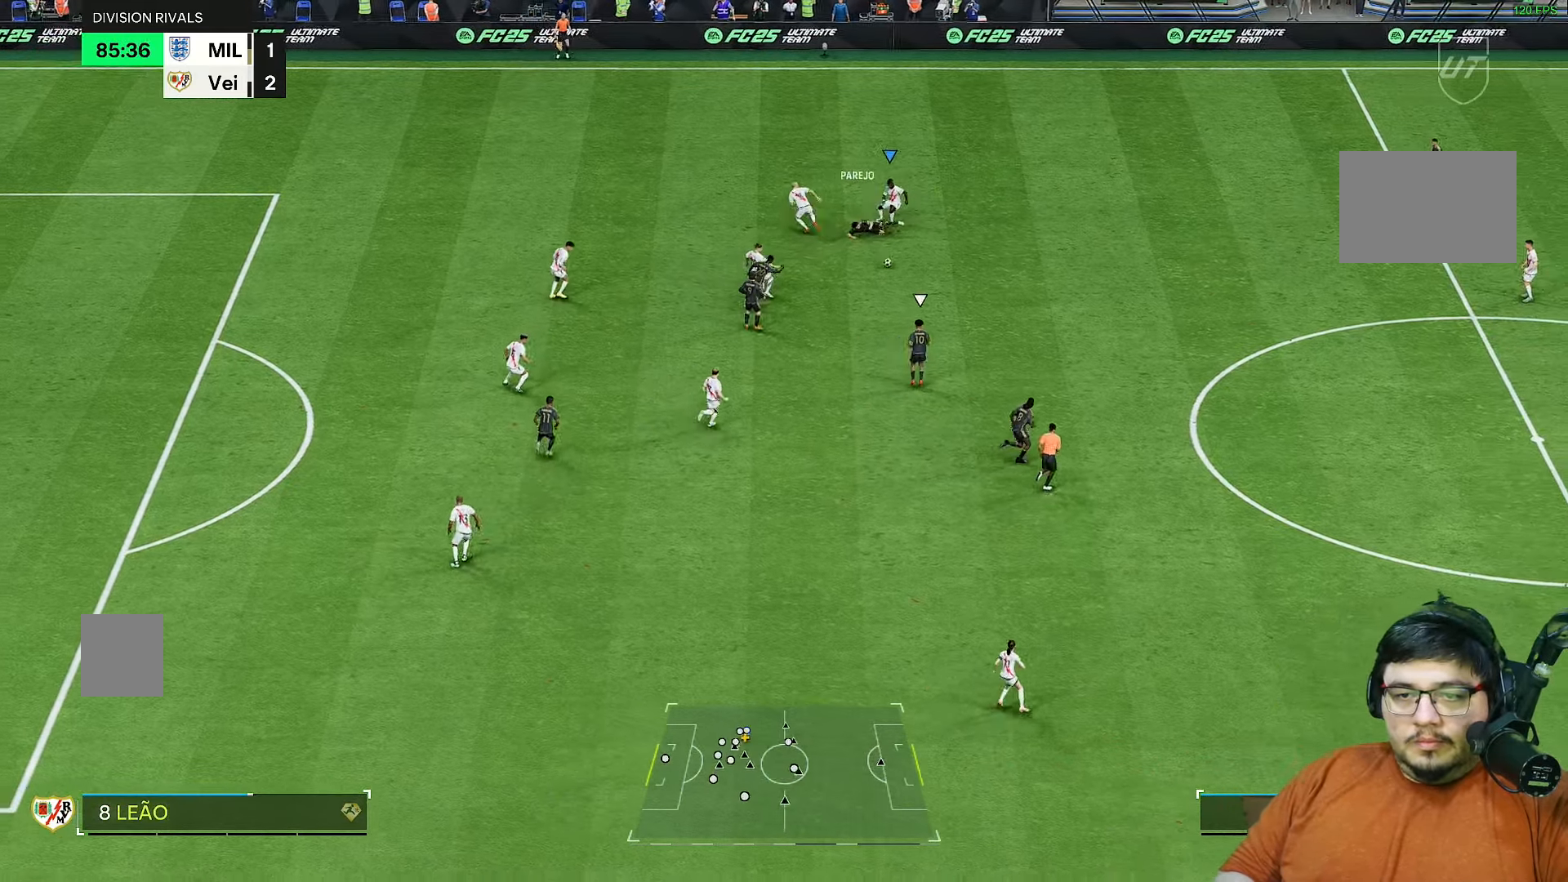
{"buttons": ["R2"], "left_stick": "right", "right_stick": "center", "events": [[200, "R2", "down"], [333, "right_stick", "down"], [417, "left_stick", "right"], [467, "right_stick", "center"]]}